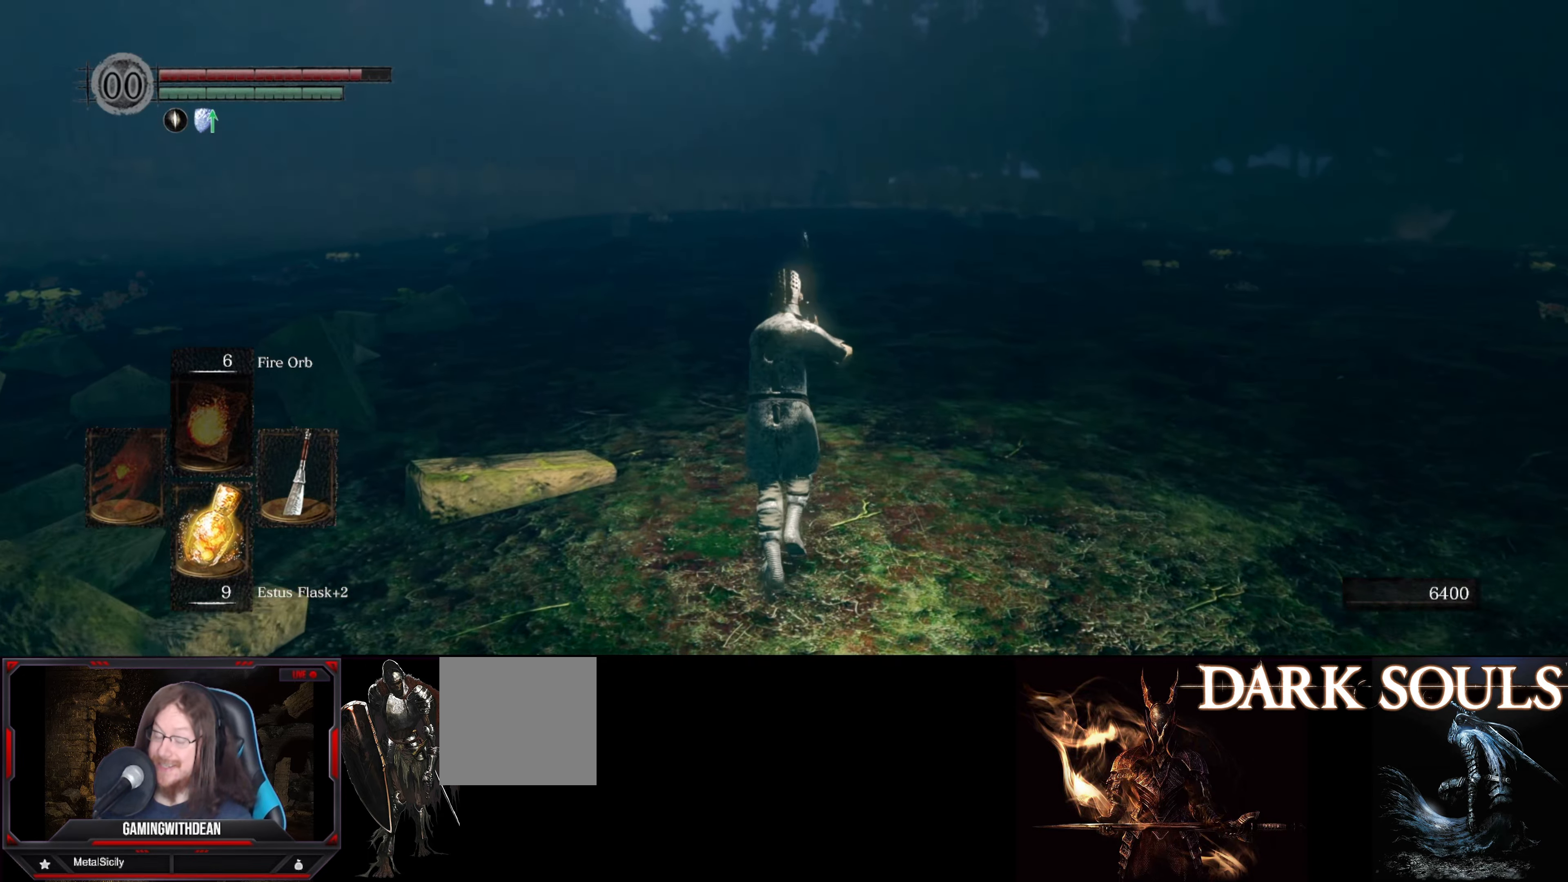
Gameplay with a controller (Xbox layout); each line is a JSON object with the inputs held at the frame after it. "events" lists button and stick changes between this image and that frame as [ms after this image, input, new state], when the widget could be followed in between. Not read: L3 R3.
{"buttons": [], "left_stick": "up", "right_stick": "center", "events": []}
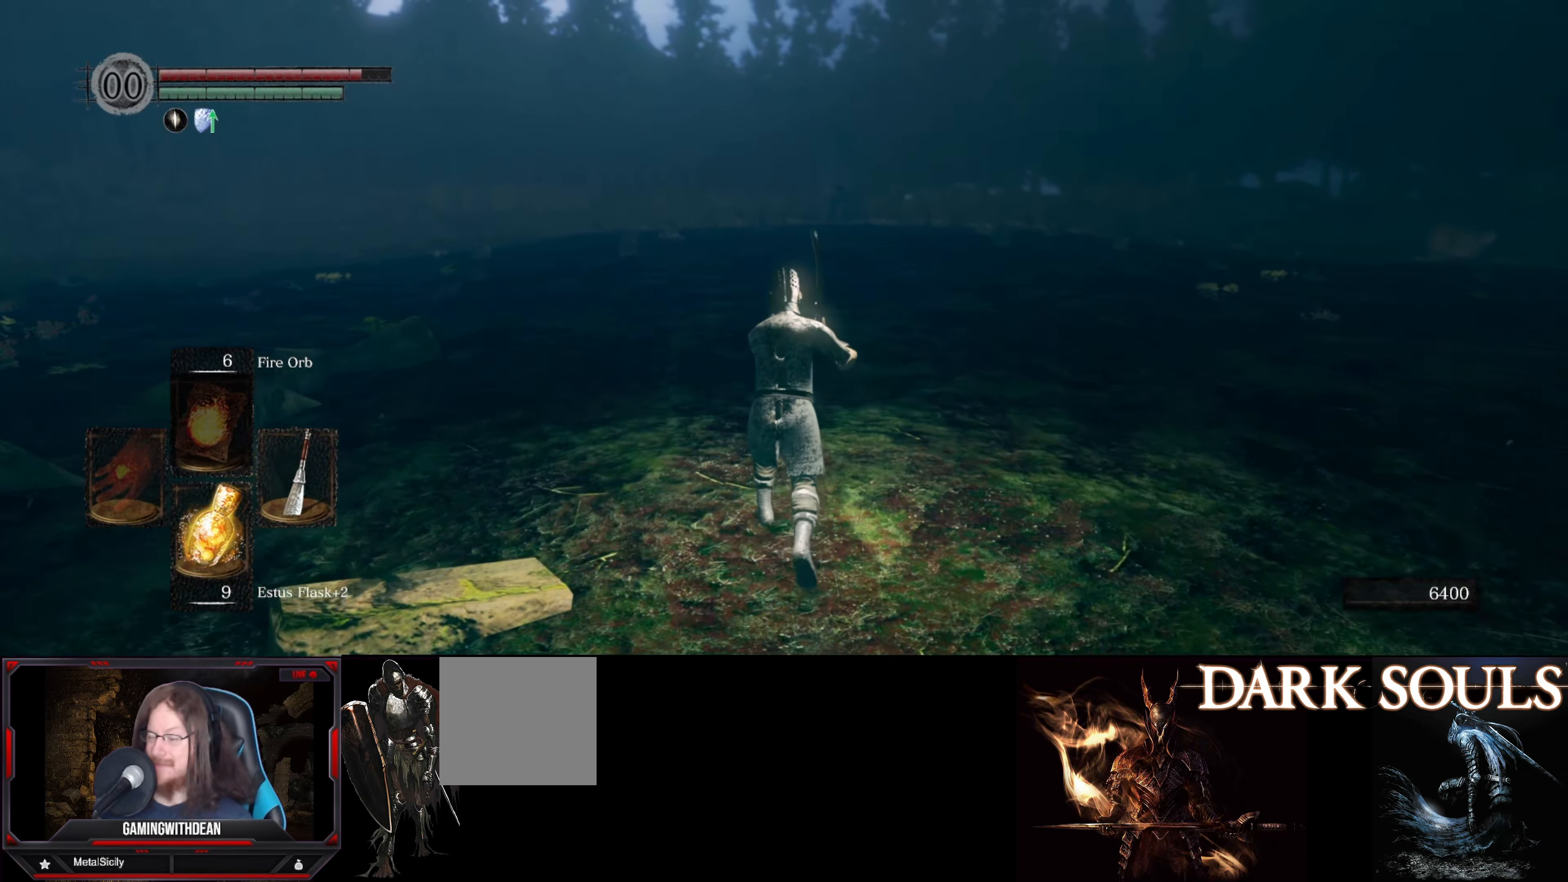
{"buttons": [], "left_stick": "up", "right_stick": "center", "events": []}
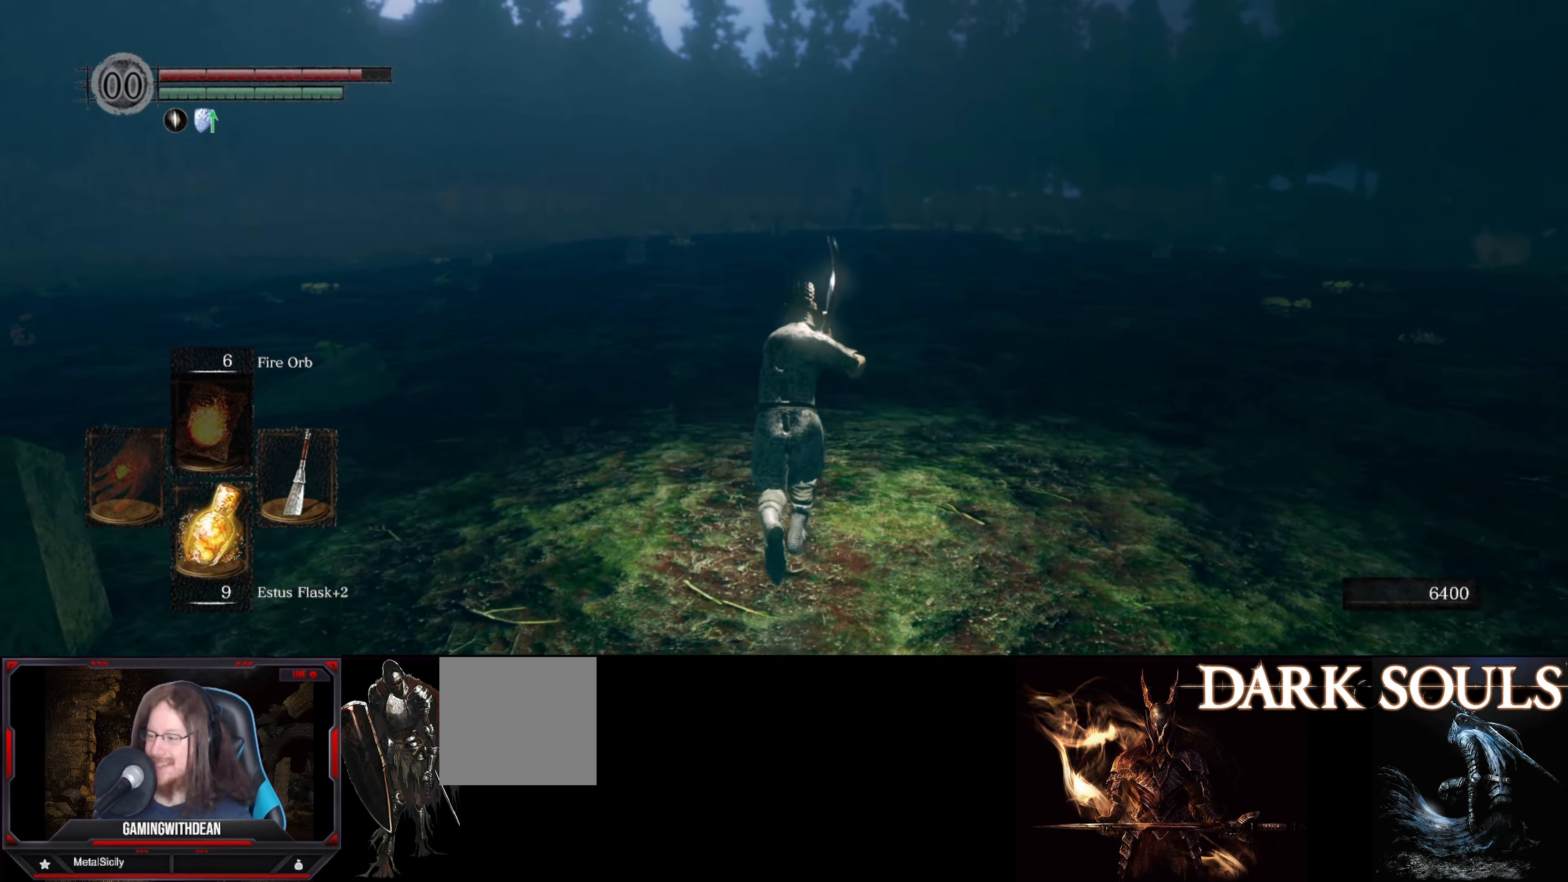
{"buttons": [], "left_stick": "up", "right_stick": "center", "events": []}
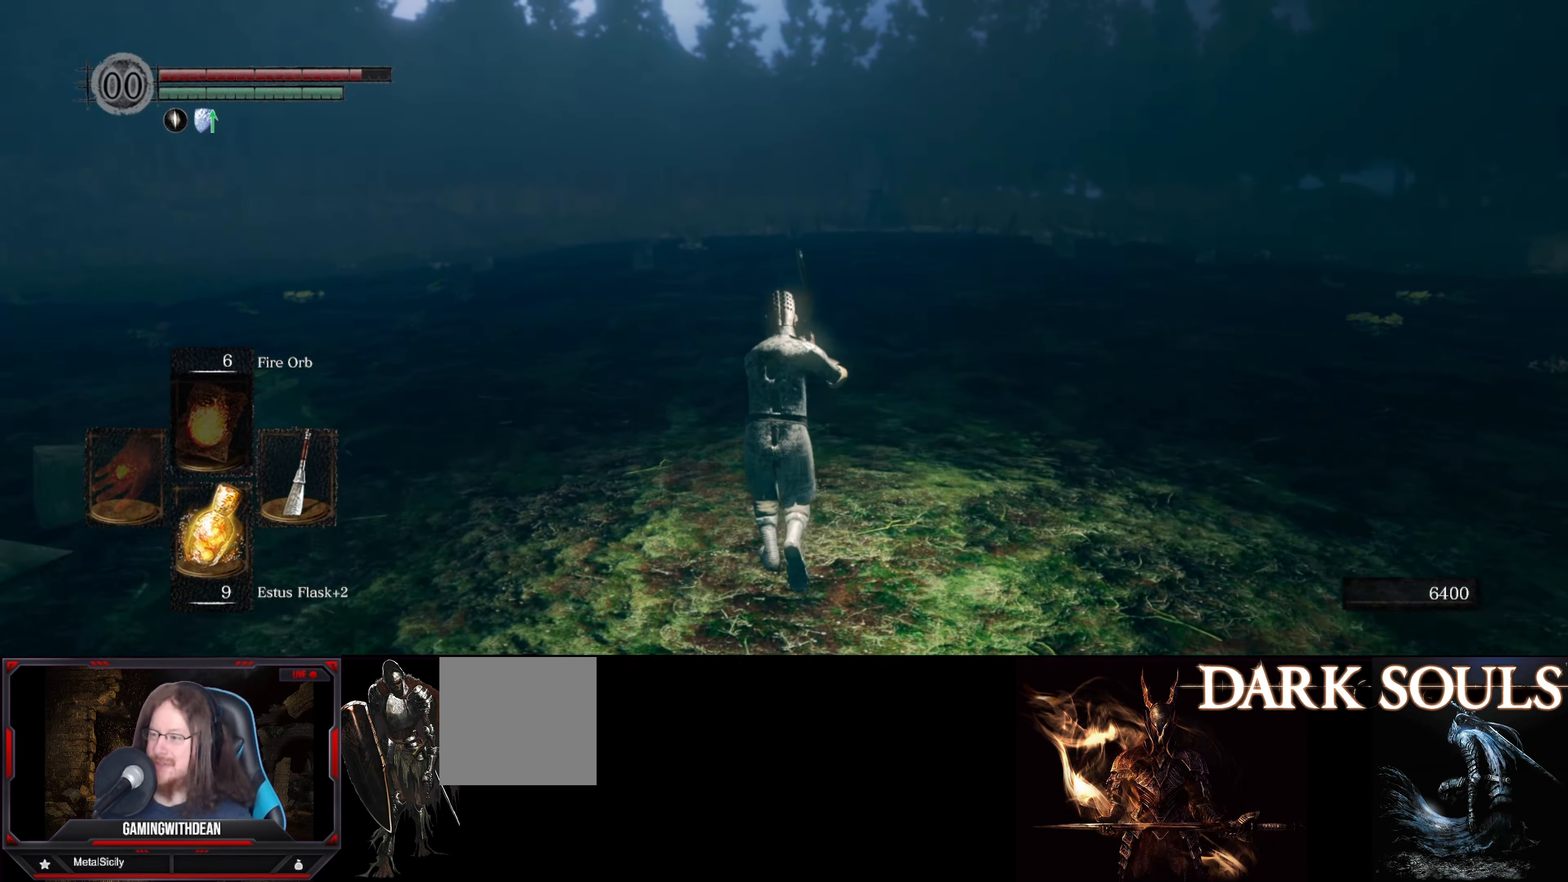
{"buttons": [], "left_stick": "up", "right_stick": "center", "events": [[300, "right_stick", "down"], [483, "right_stick", "center"]]}
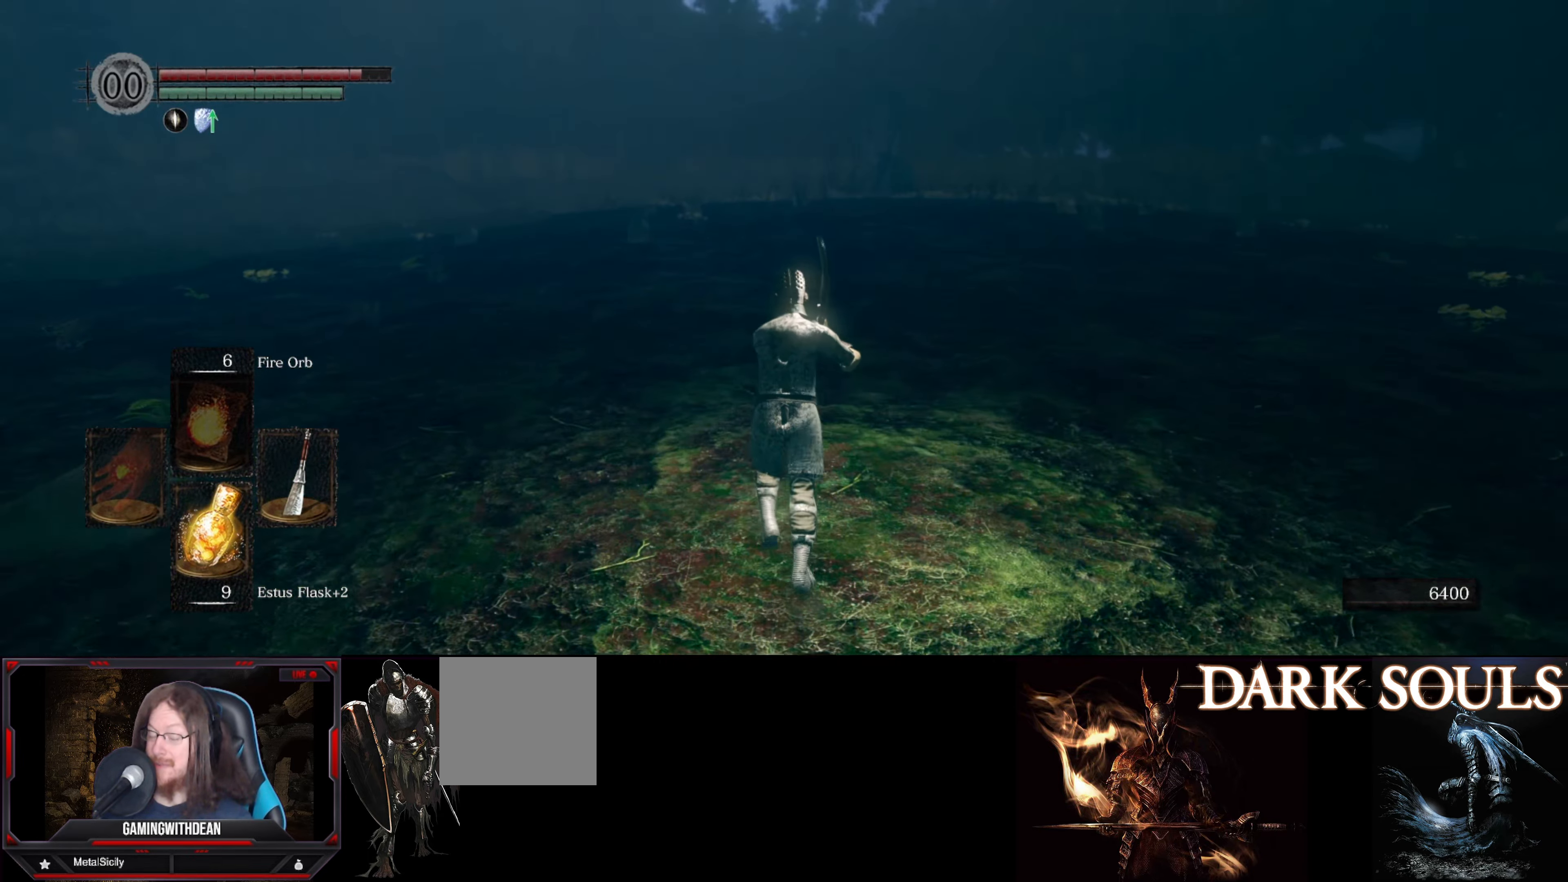
{"buttons": [], "left_stick": "up", "right_stick": "center", "events": [[383, "right_stick", "down-right"], [483, "right_stick", "center"]]}
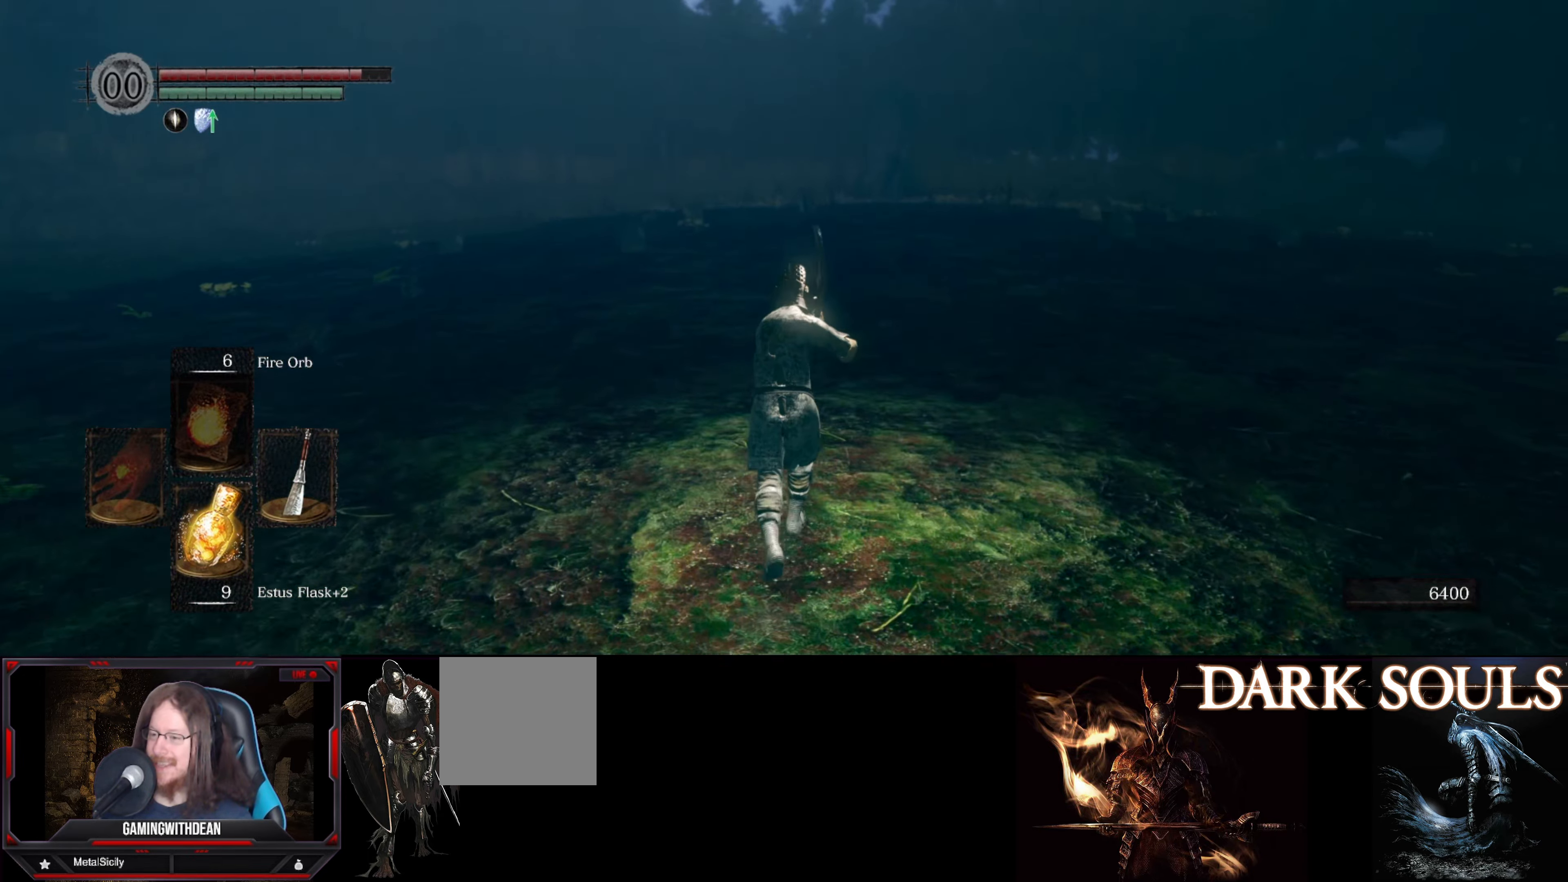
{"buttons": [], "left_stick": "up", "right_stick": "down-right", "events": [[366, "right_stick", "down-right"]]}
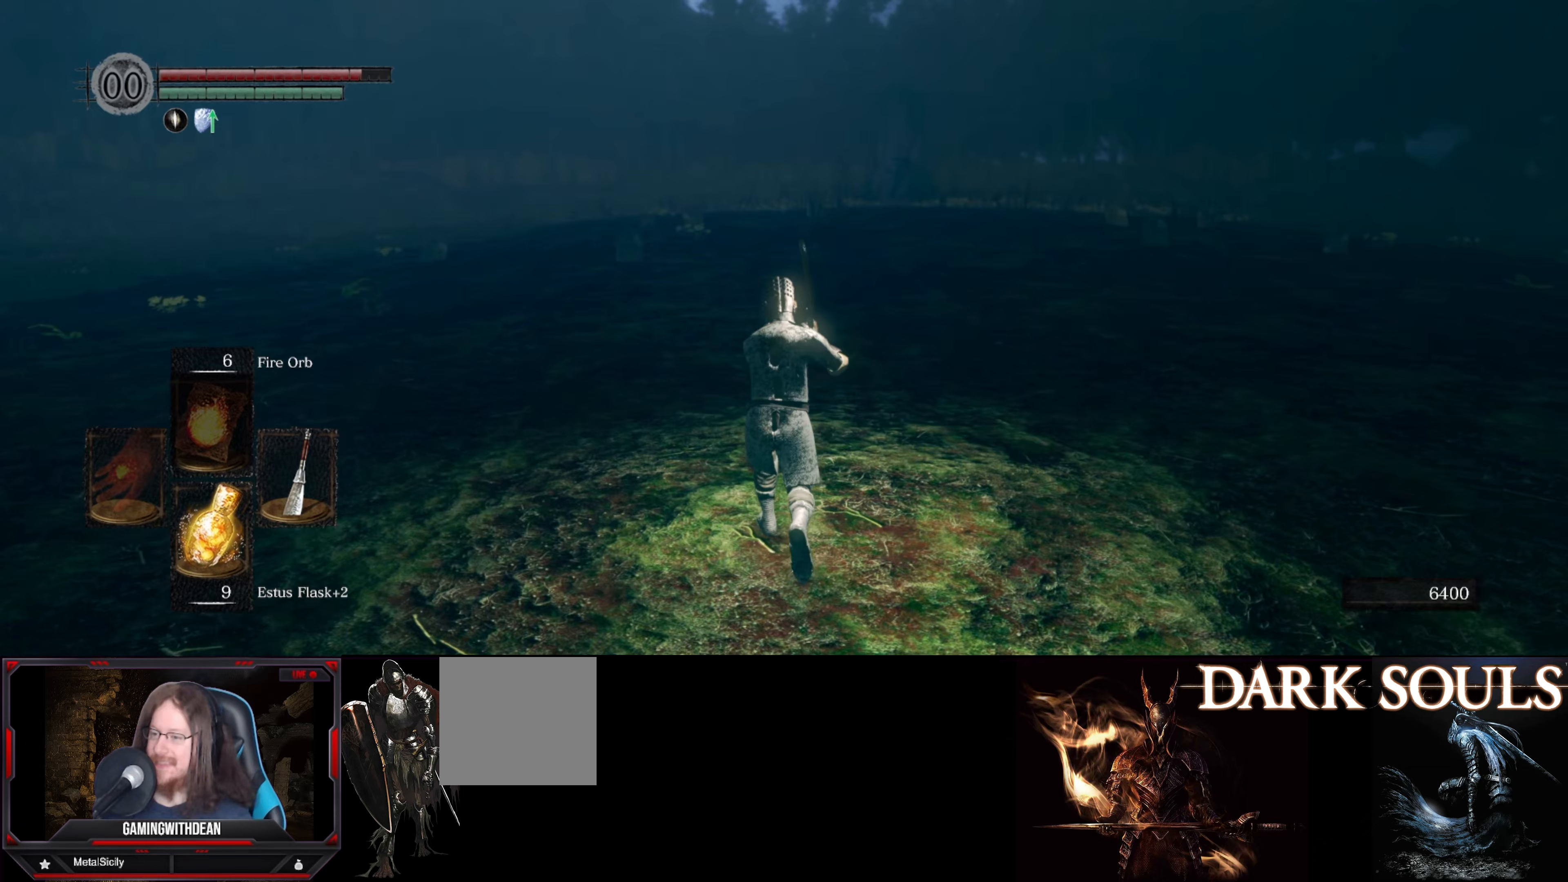
{"buttons": [], "left_stick": "up", "right_stick": "center", "events": [[100, "right_stick", "center"], [317, "right_stick", "down-right"], [500, "right_stick", "center"]]}
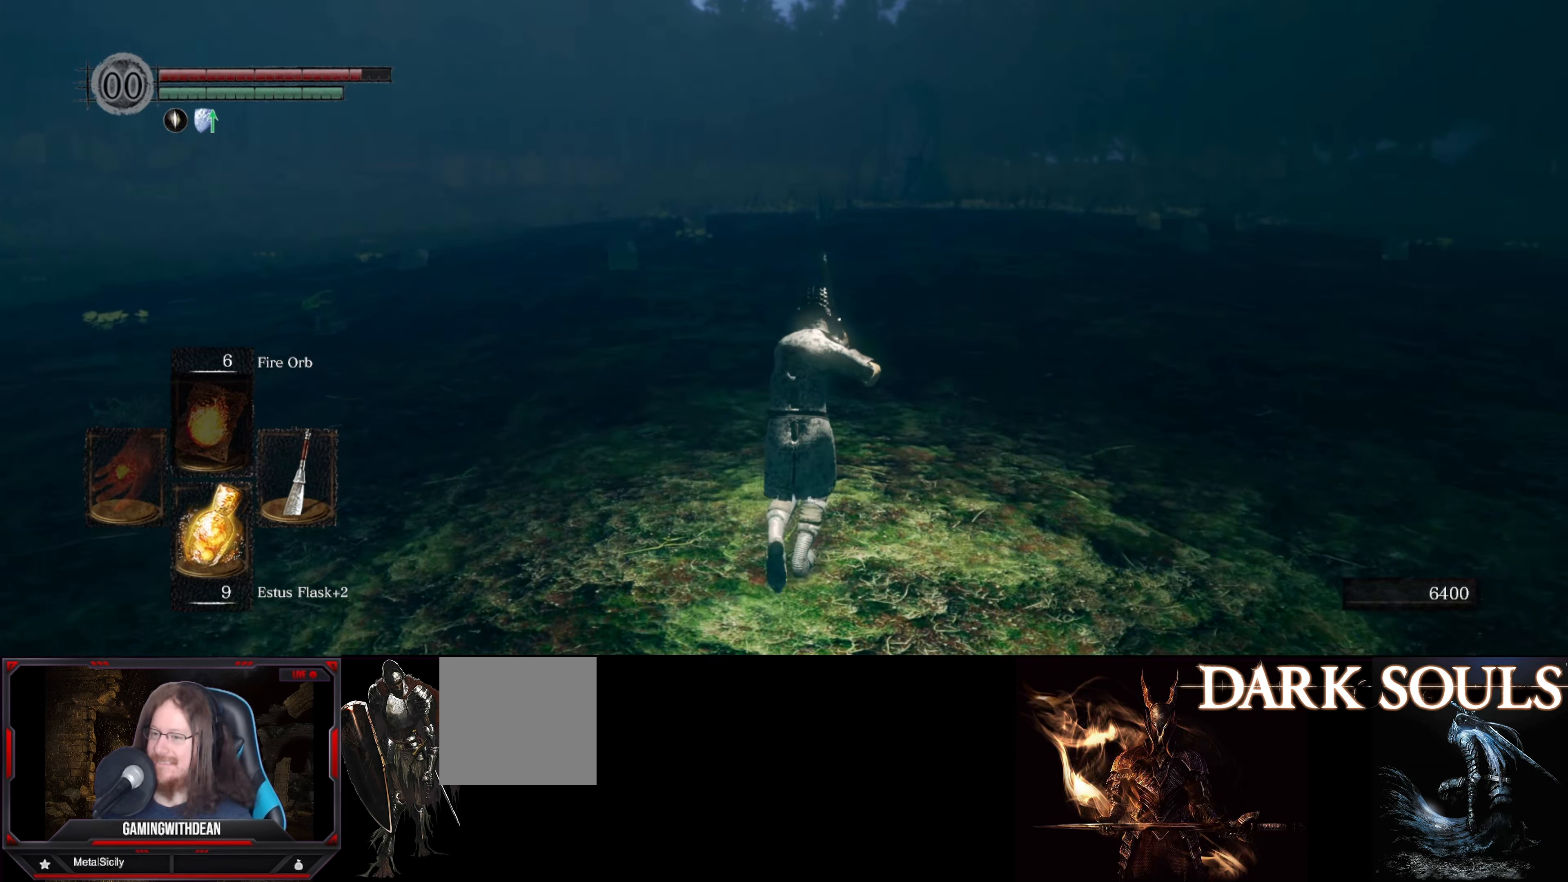
{"buttons": [], "left_stick": "up", "right_stick": "center", "events": []}
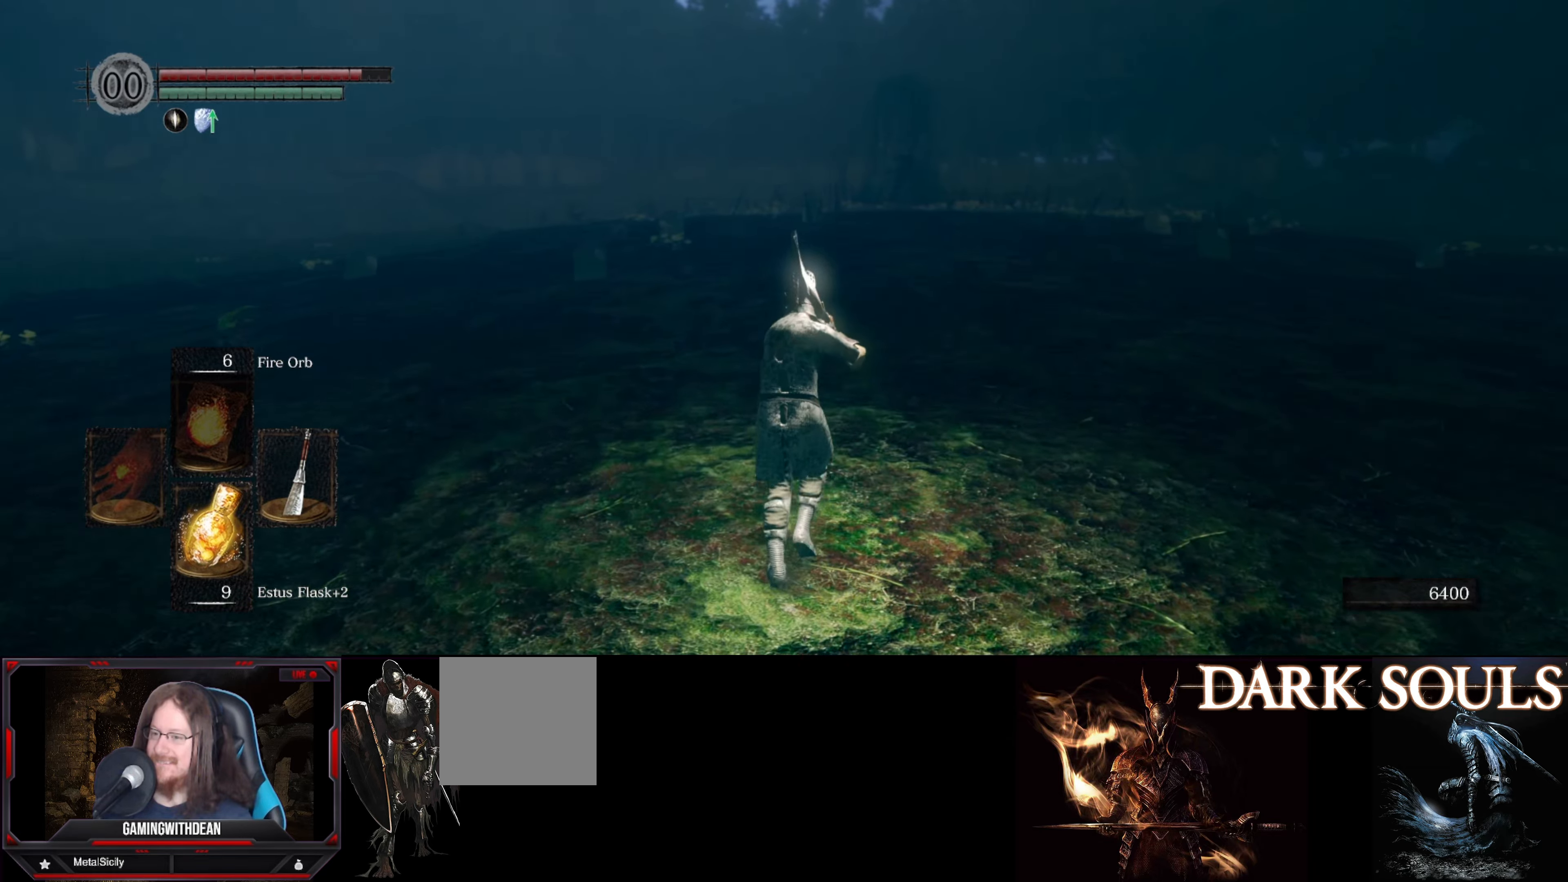
{"buttons": [], "left_stick": "up", "right_stick": "down-right", "events": [[233, "right_stick", "down-right"]]}
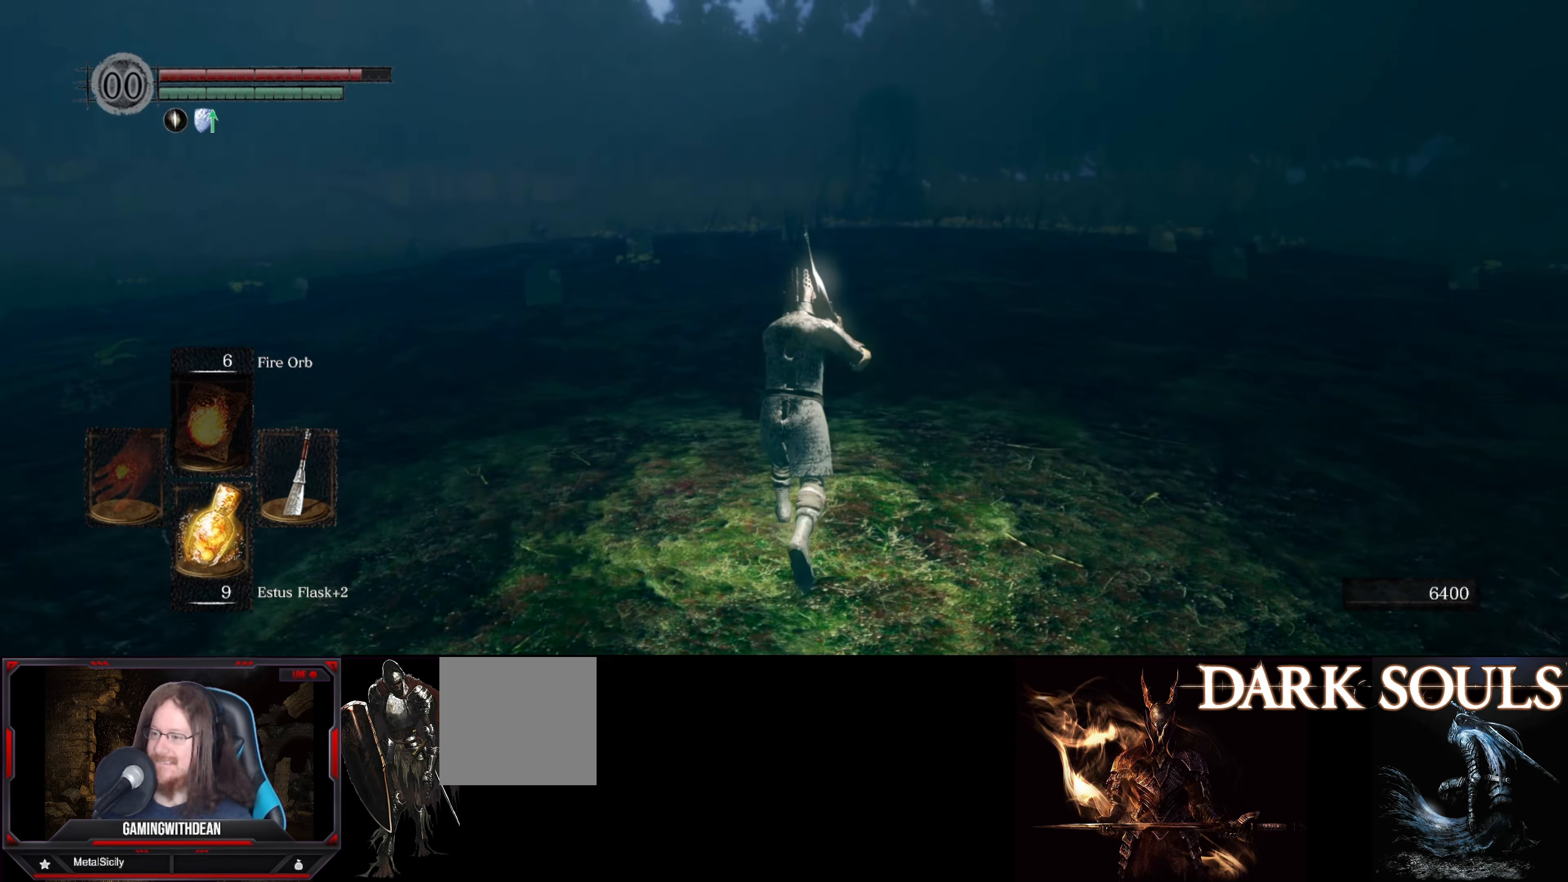
{"buttons": [], "left_stick": "up", "right_stick": "center", "events": [[67, "right_stick", "center"]]}
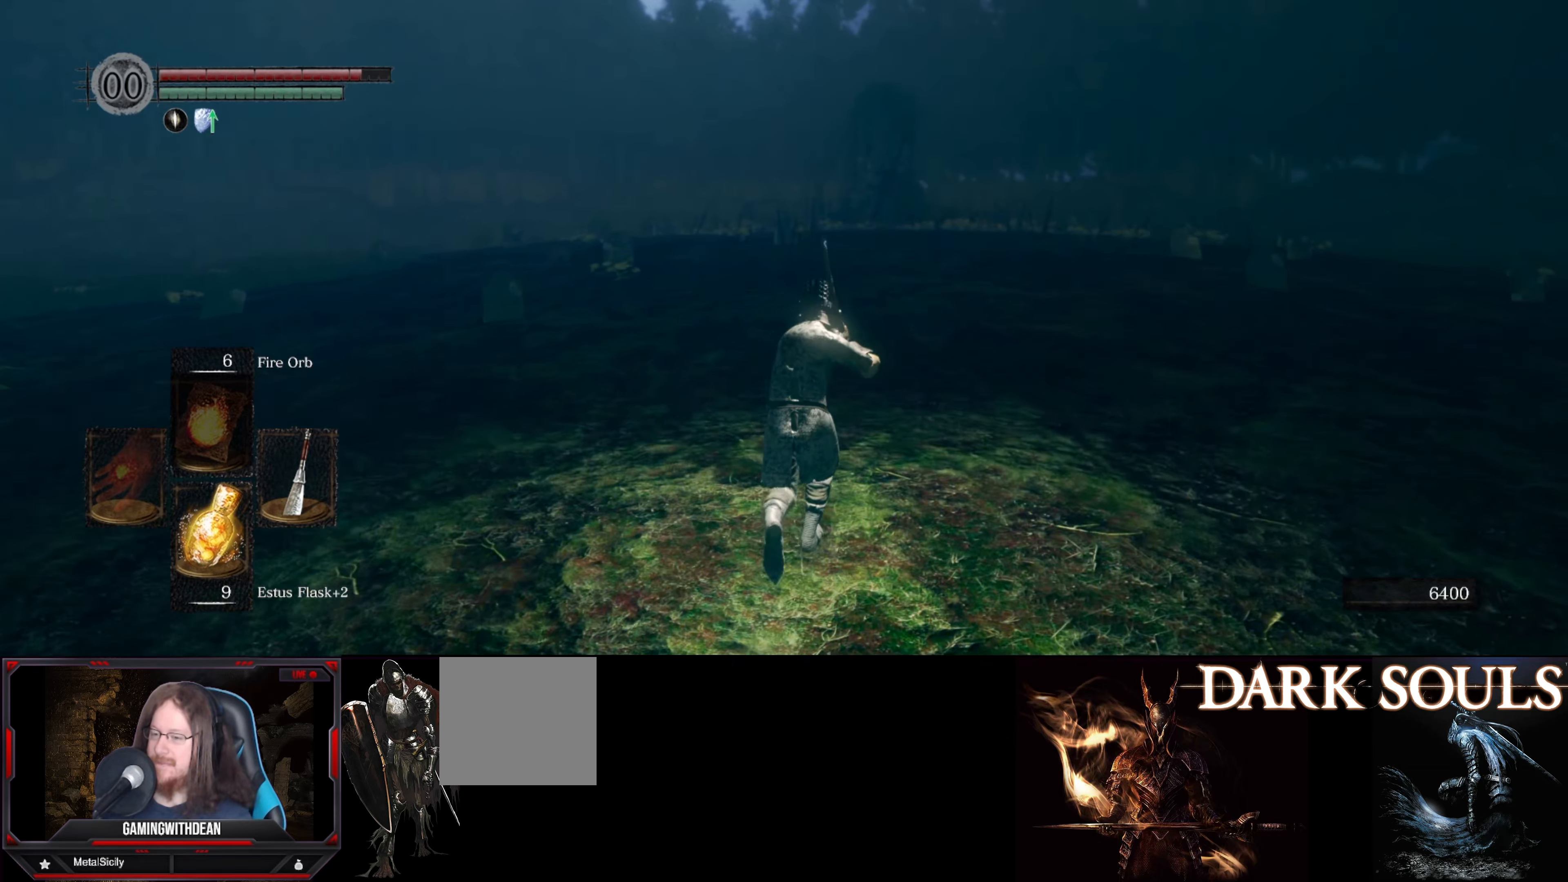
{"buttons": [], "left_stick": "up", "right_stick": "center", "events": []}
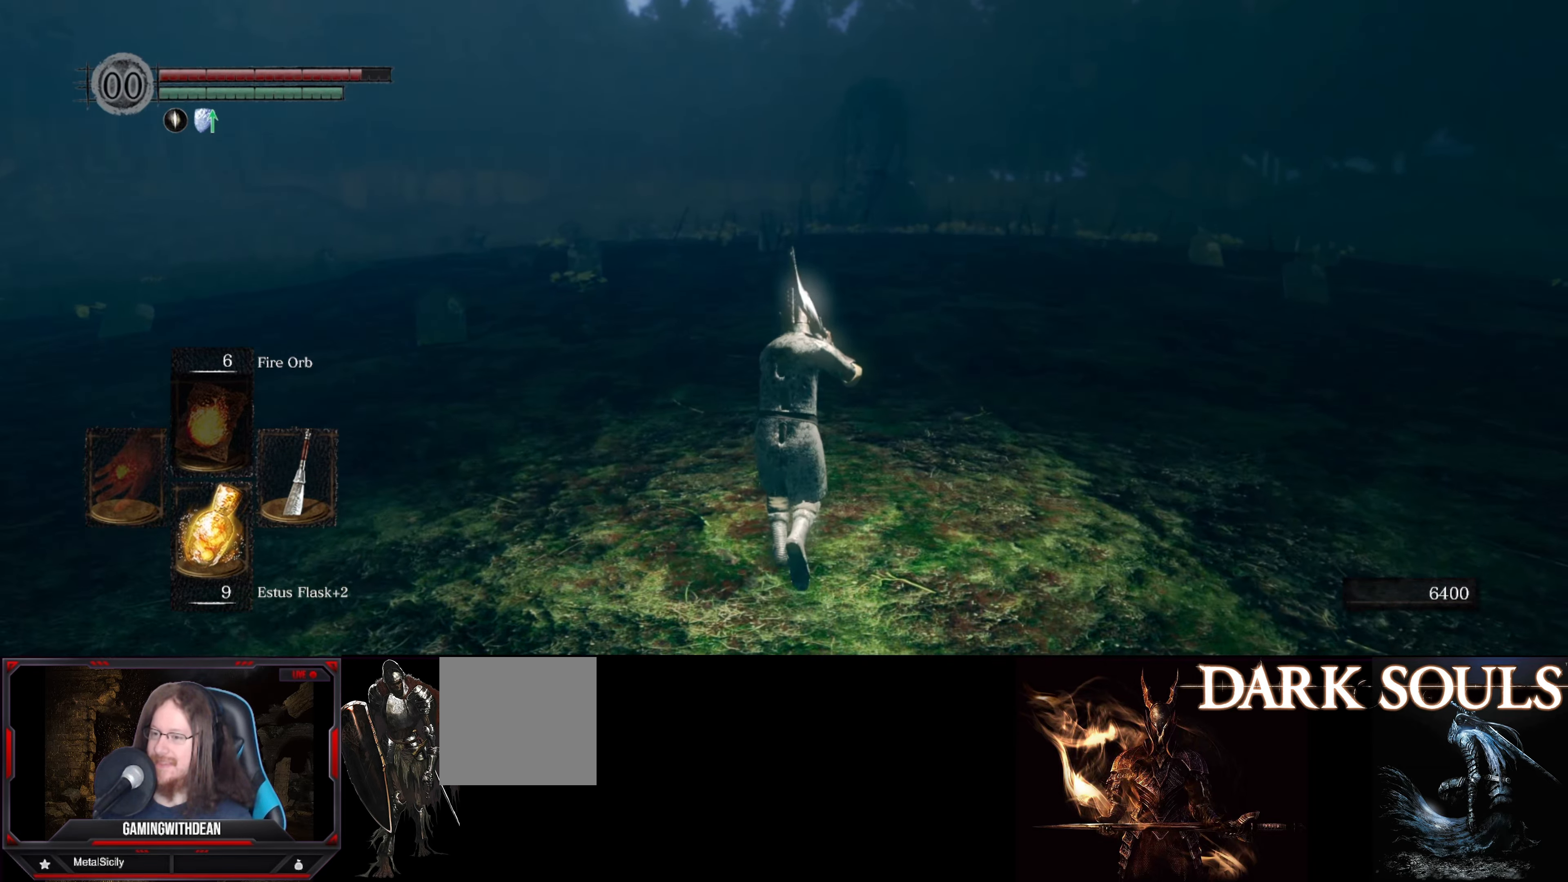
{"buttons": [], "left_stick": "up", "right_stick": "center", "events": [[167, "right_stick", "down-right"], [350, "right_stick", "center"]]}
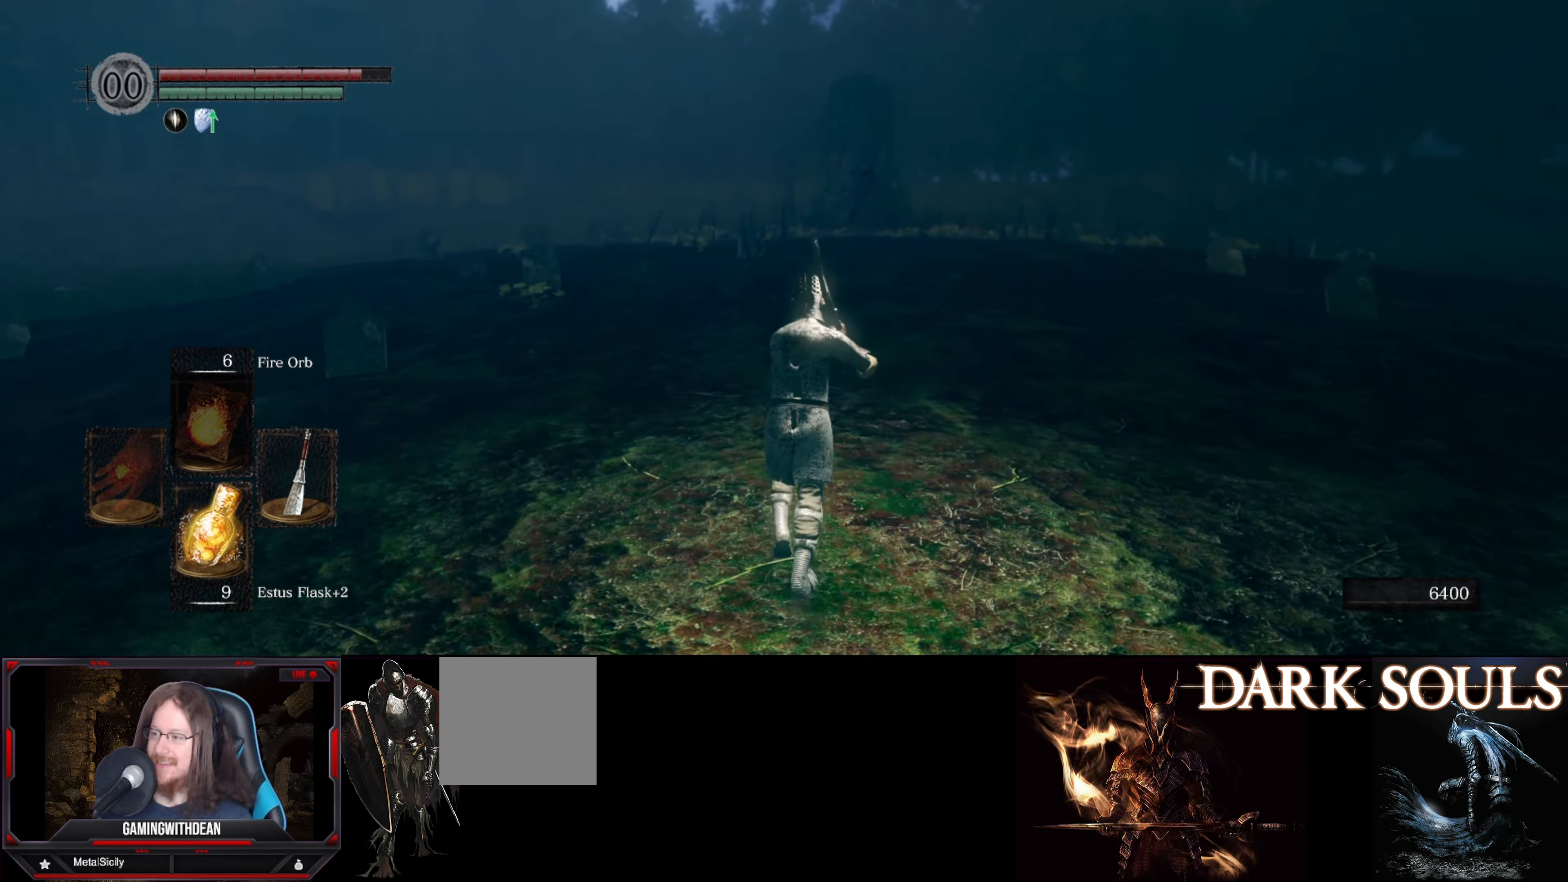
{"buttons": [], "left_stick": "up", "right_stick": "center", "events": []}
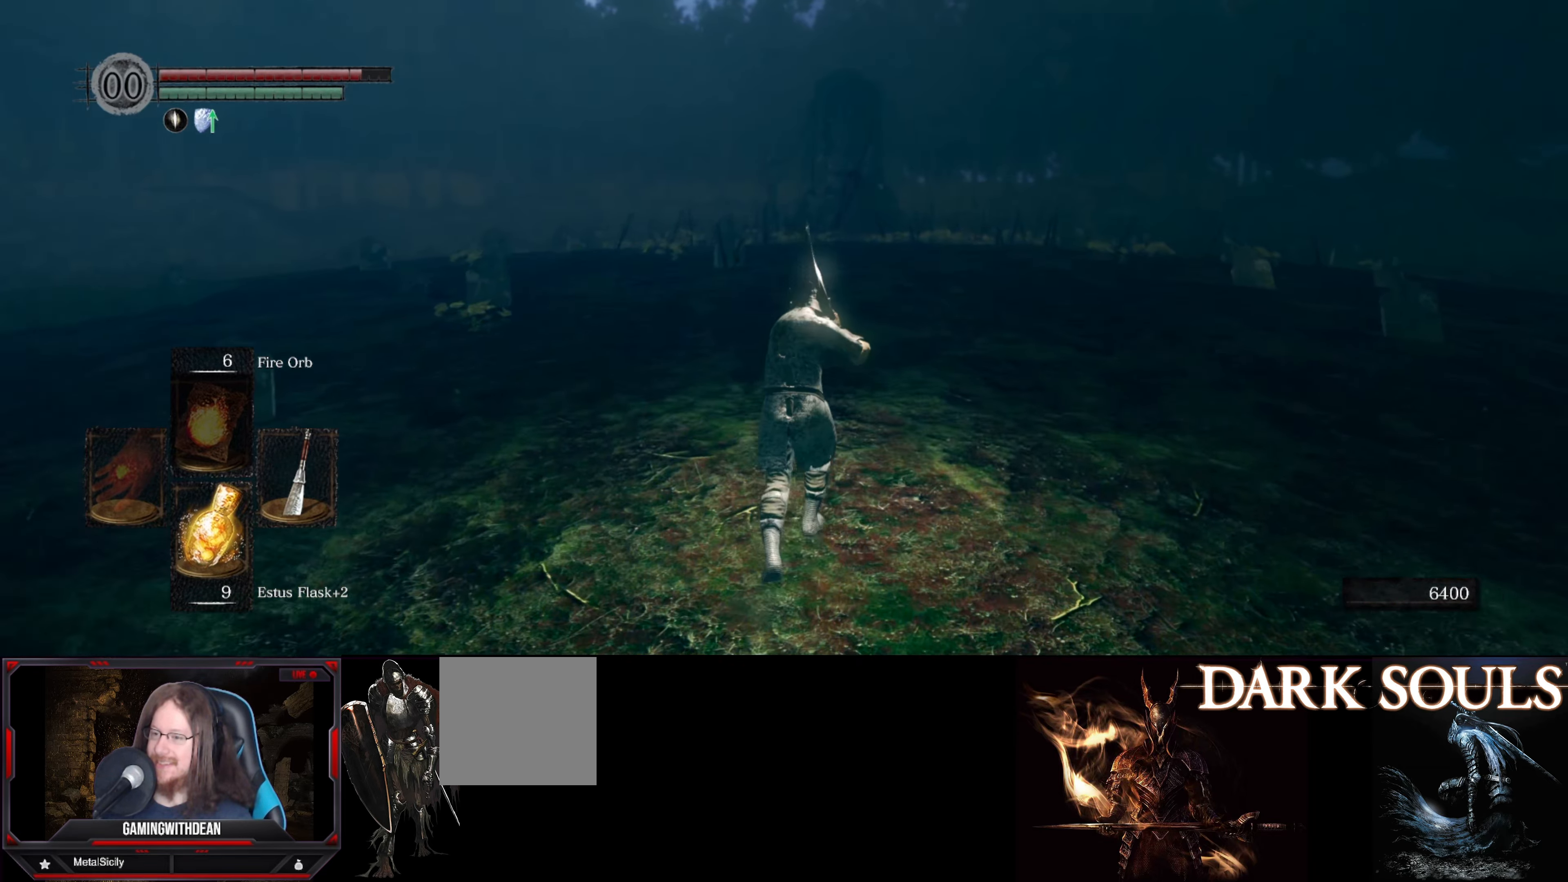
{"buttons": [], "left_stick": "up", "right_stick": "center", "events": []}
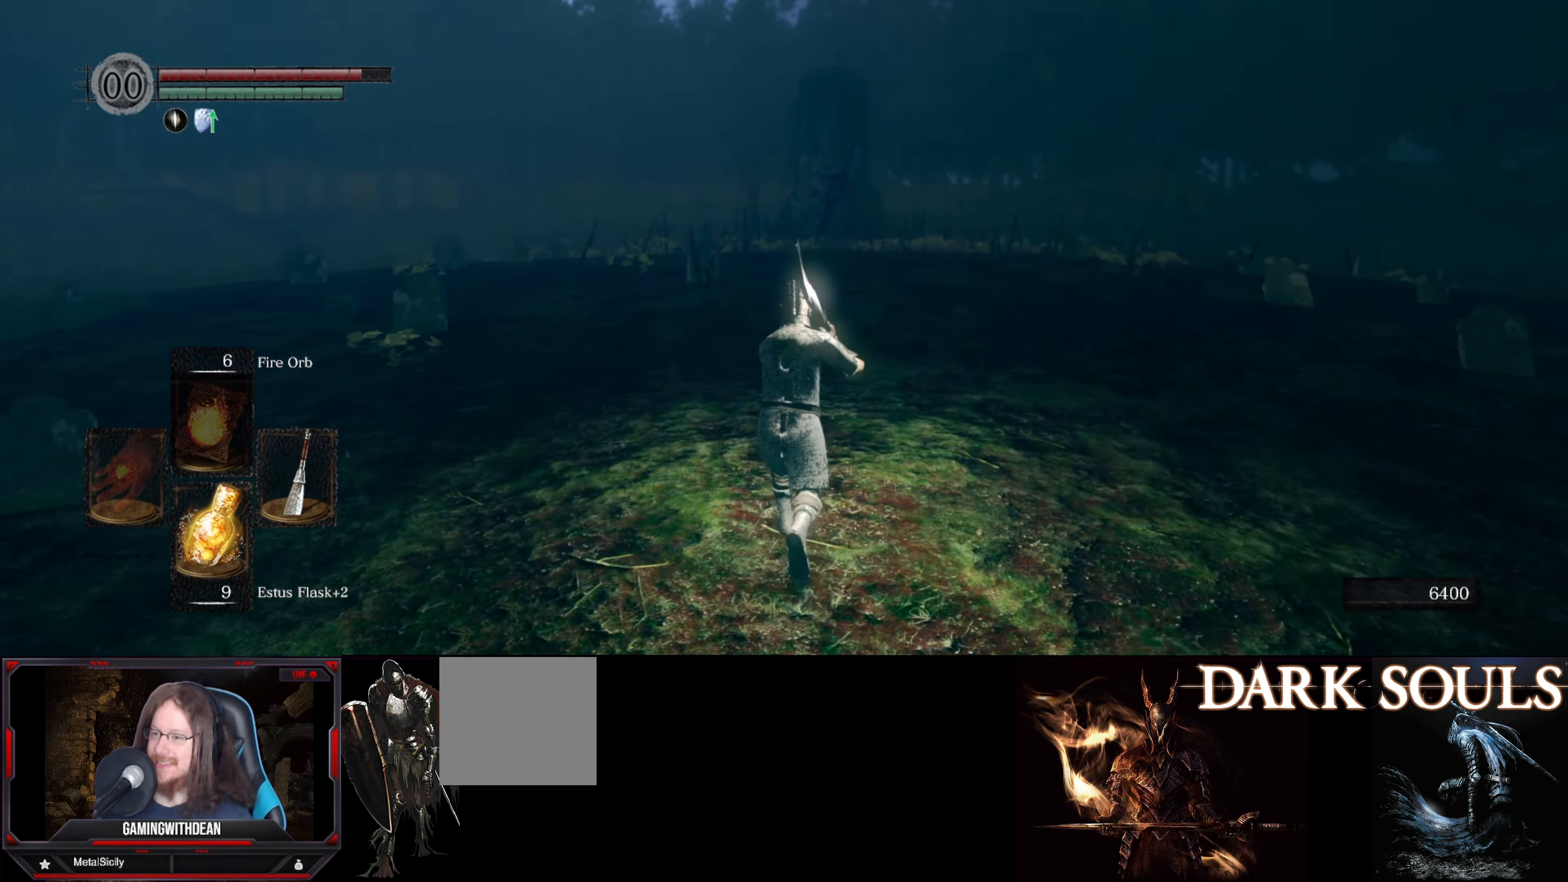
{"buttons": [], "left_stick": "up", "right_stick": "center", "events": []}
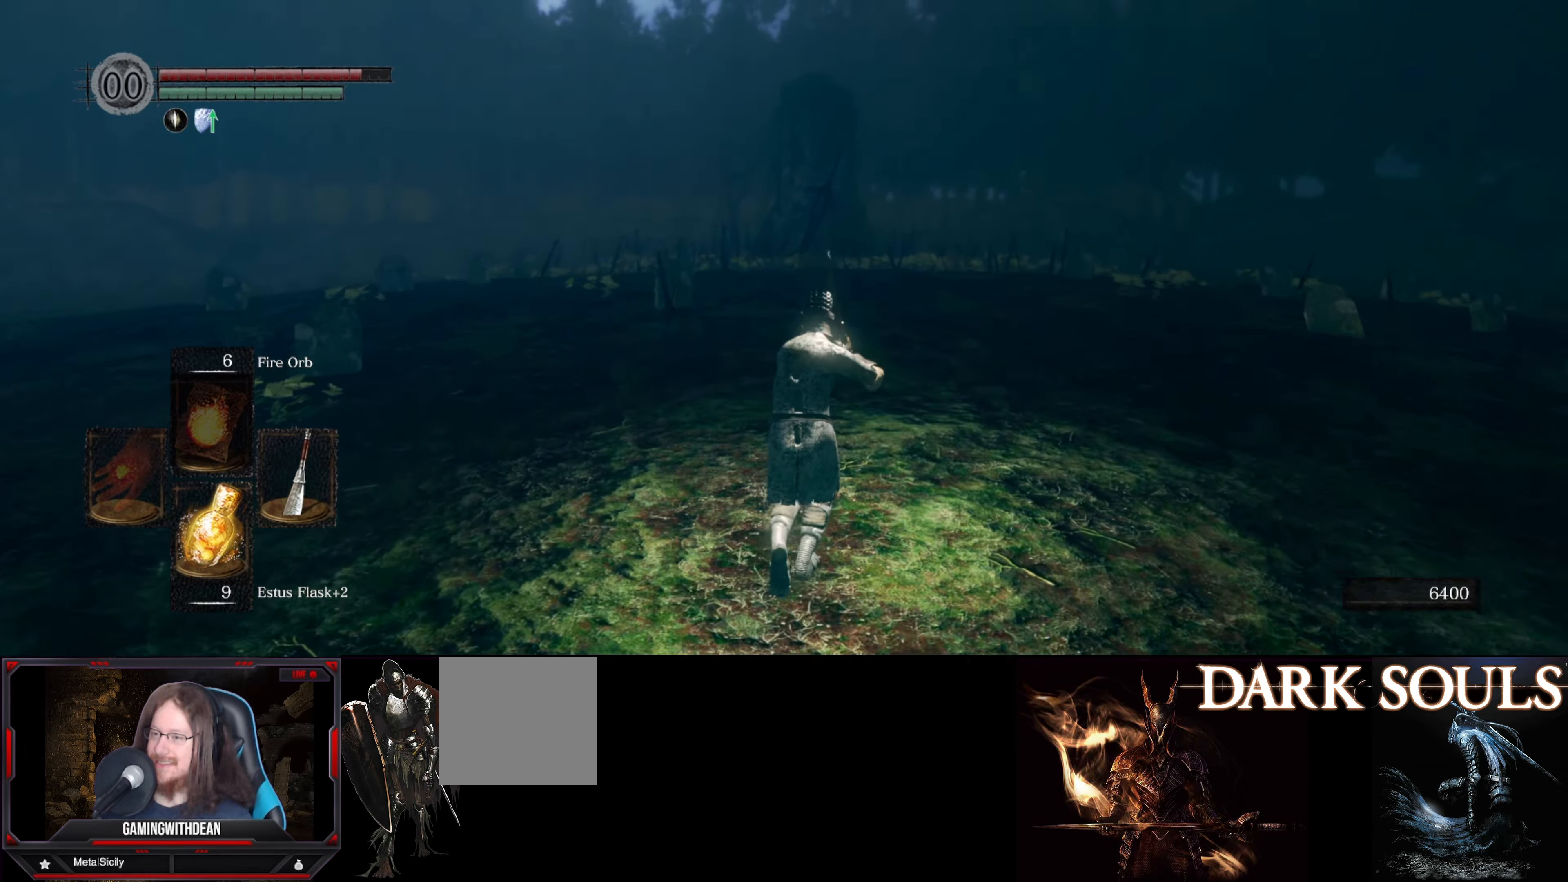
{"buttons": [], "left_stick": "up", "right_stick": "center", "events": []}
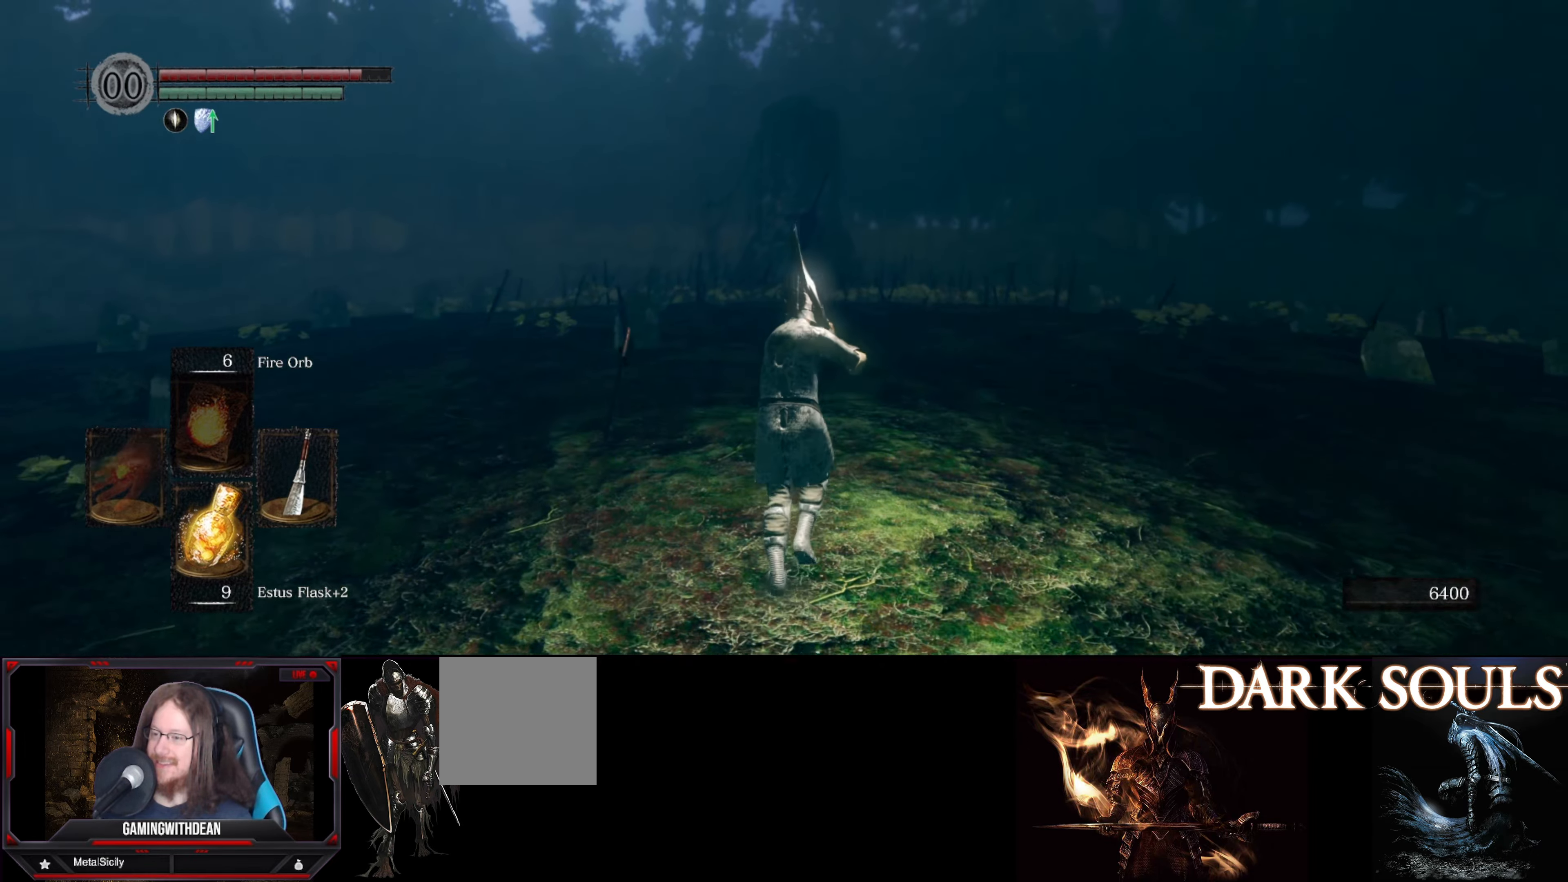
{"buttons": [], "left_stick": "up", "right_stick": "center", "events": []}
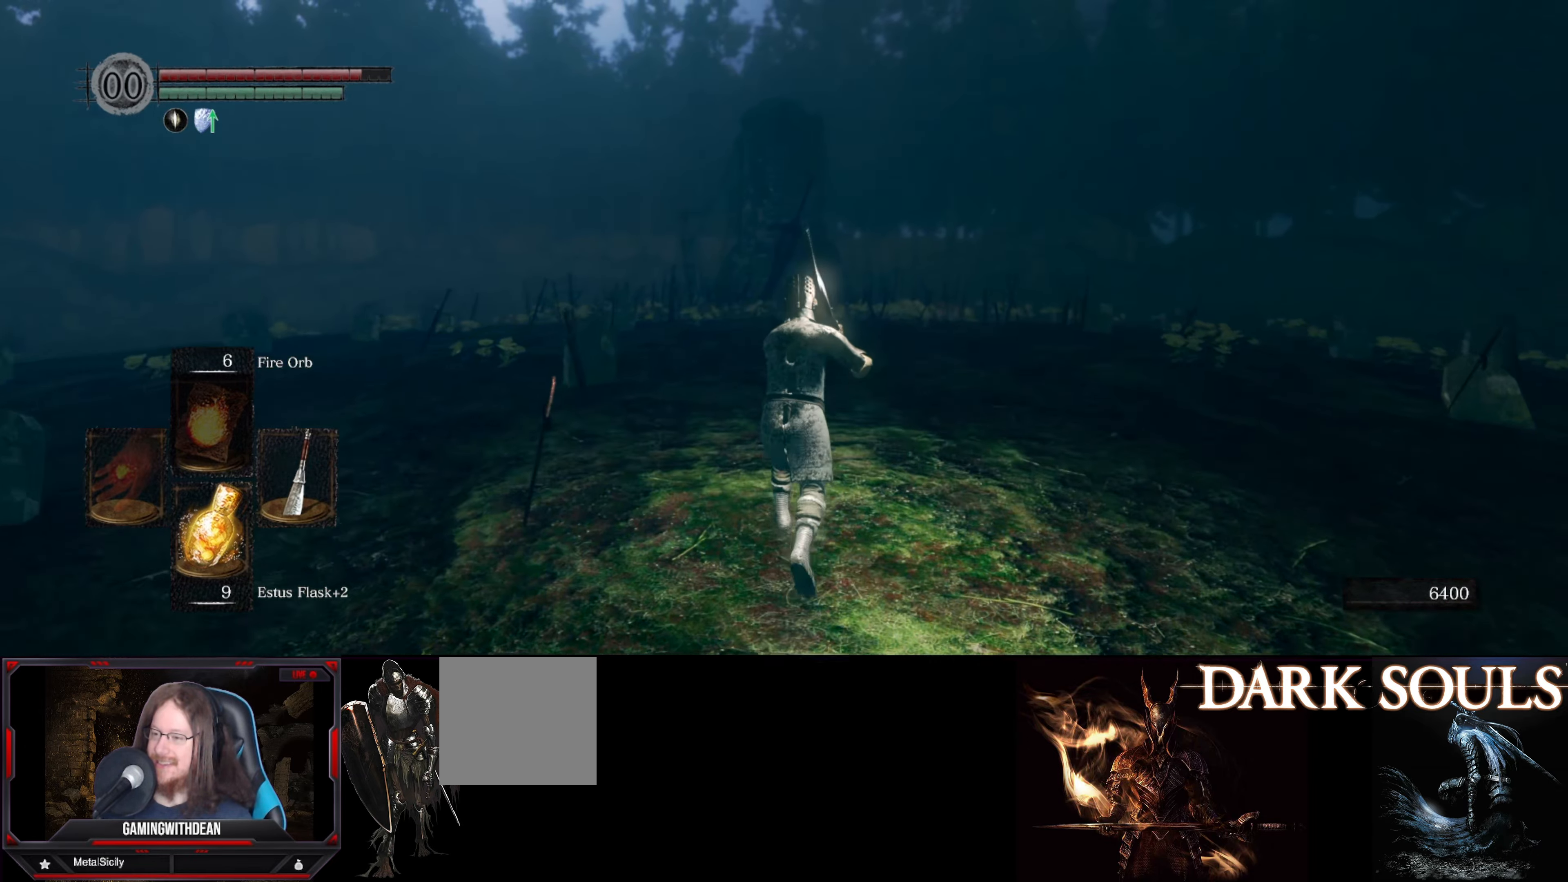
{"buttons": [], "left_stick": "up", "right_stick": "center", "events": [[200, "right_stick", "down-left"], [334, "right_stick", "center"]]}
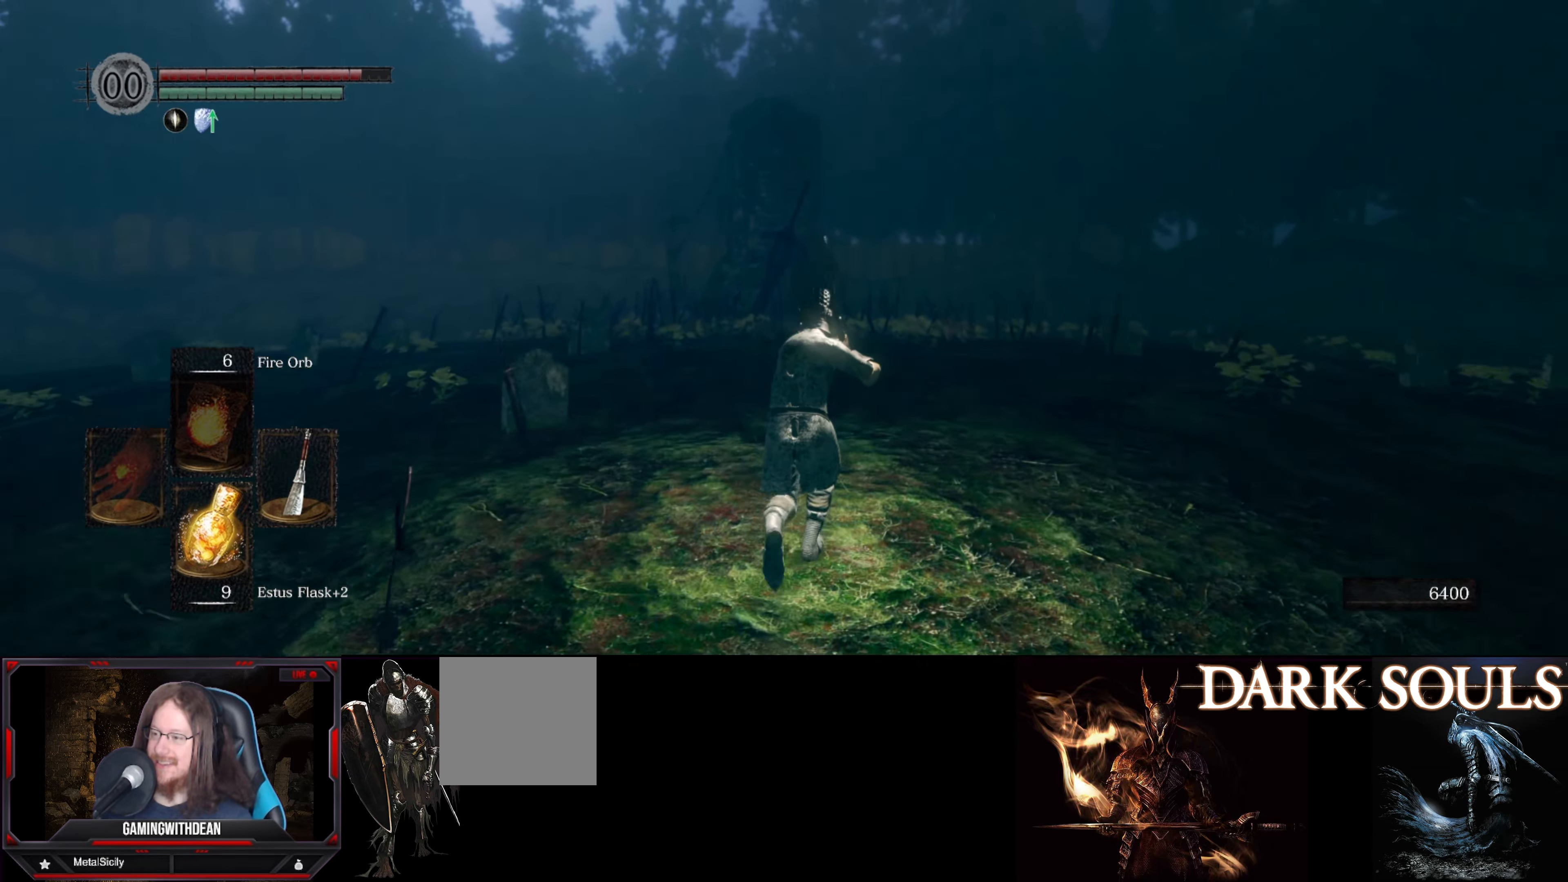
{"buttons": [], "left_stick": "up", "right_stick": "center", "events": [[184, "right_stick", "down-left"], [350, "right_stick", "center"]]}
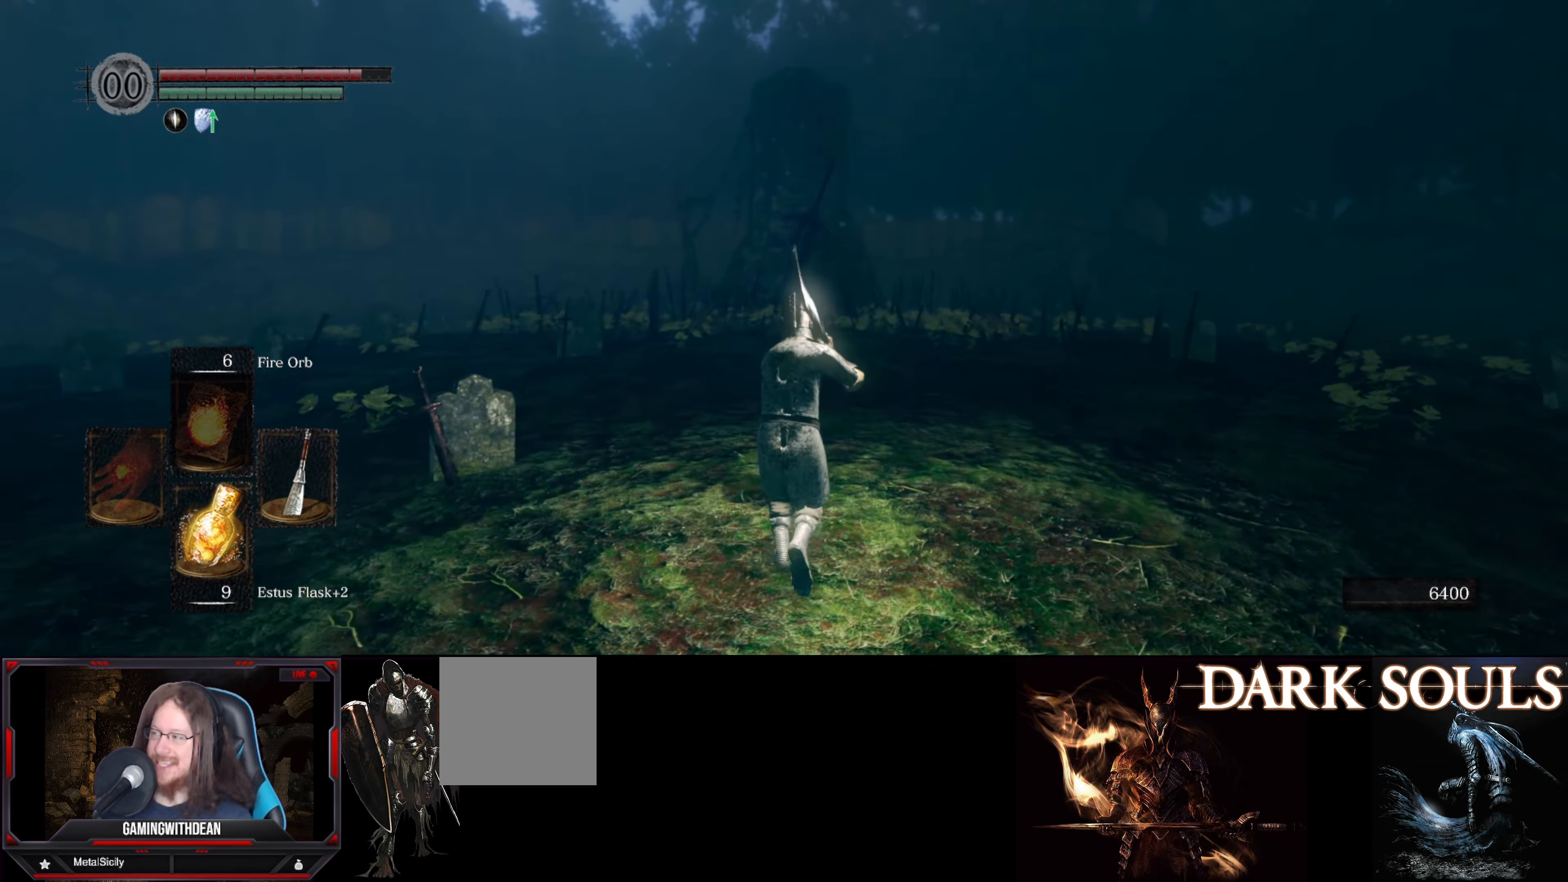
{"buttons": [], "left_stick": "up", "right_stick": "center", "events": []}
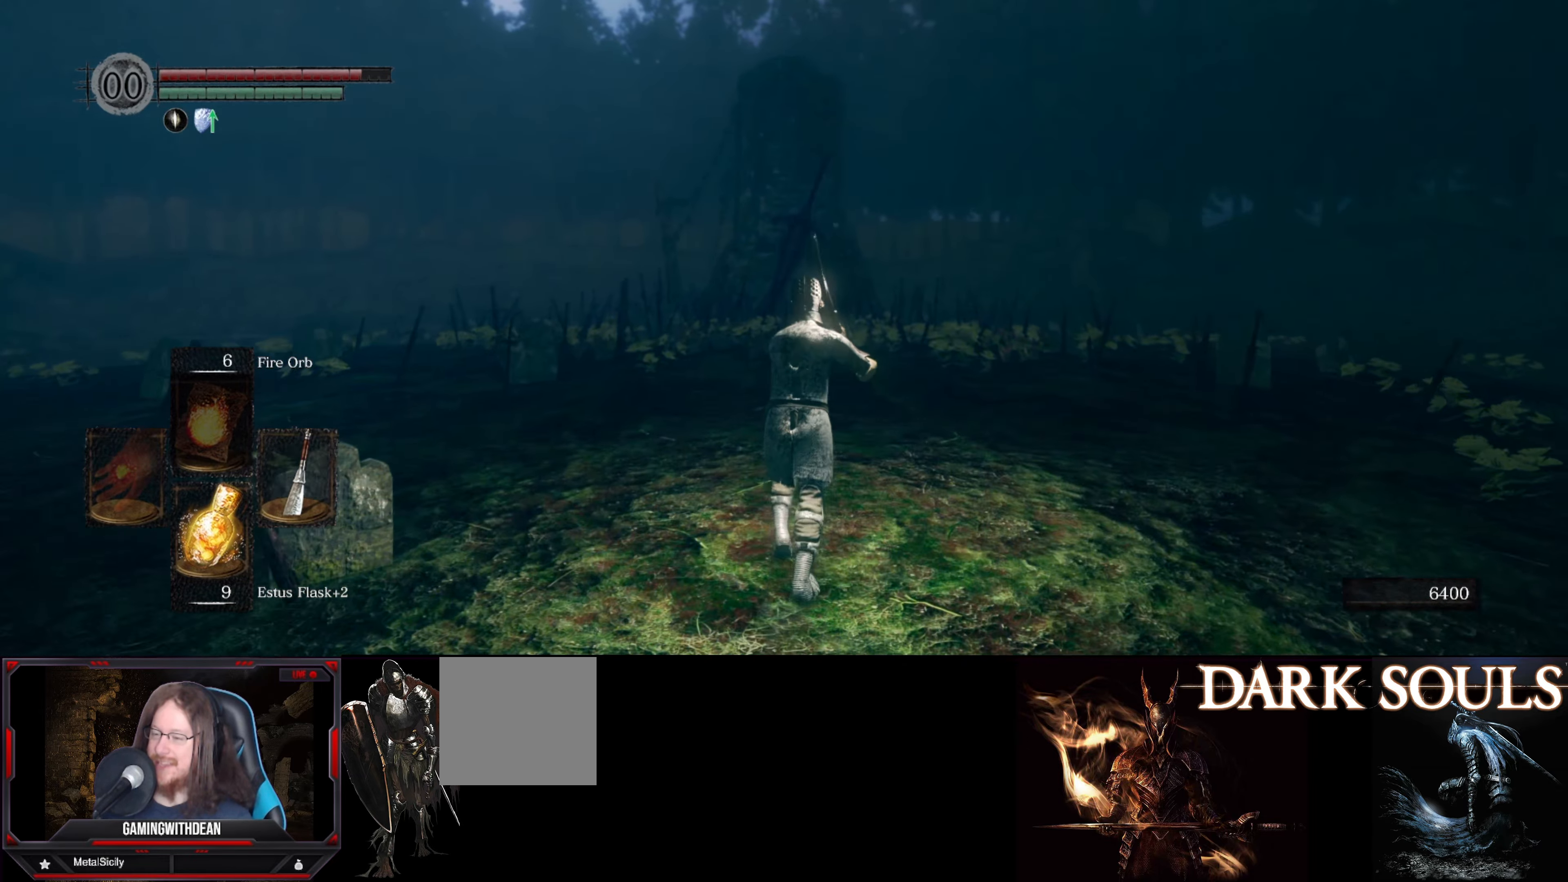
{"buttons": [], "left_stick": "up", "right_stick": "center", "events": []}
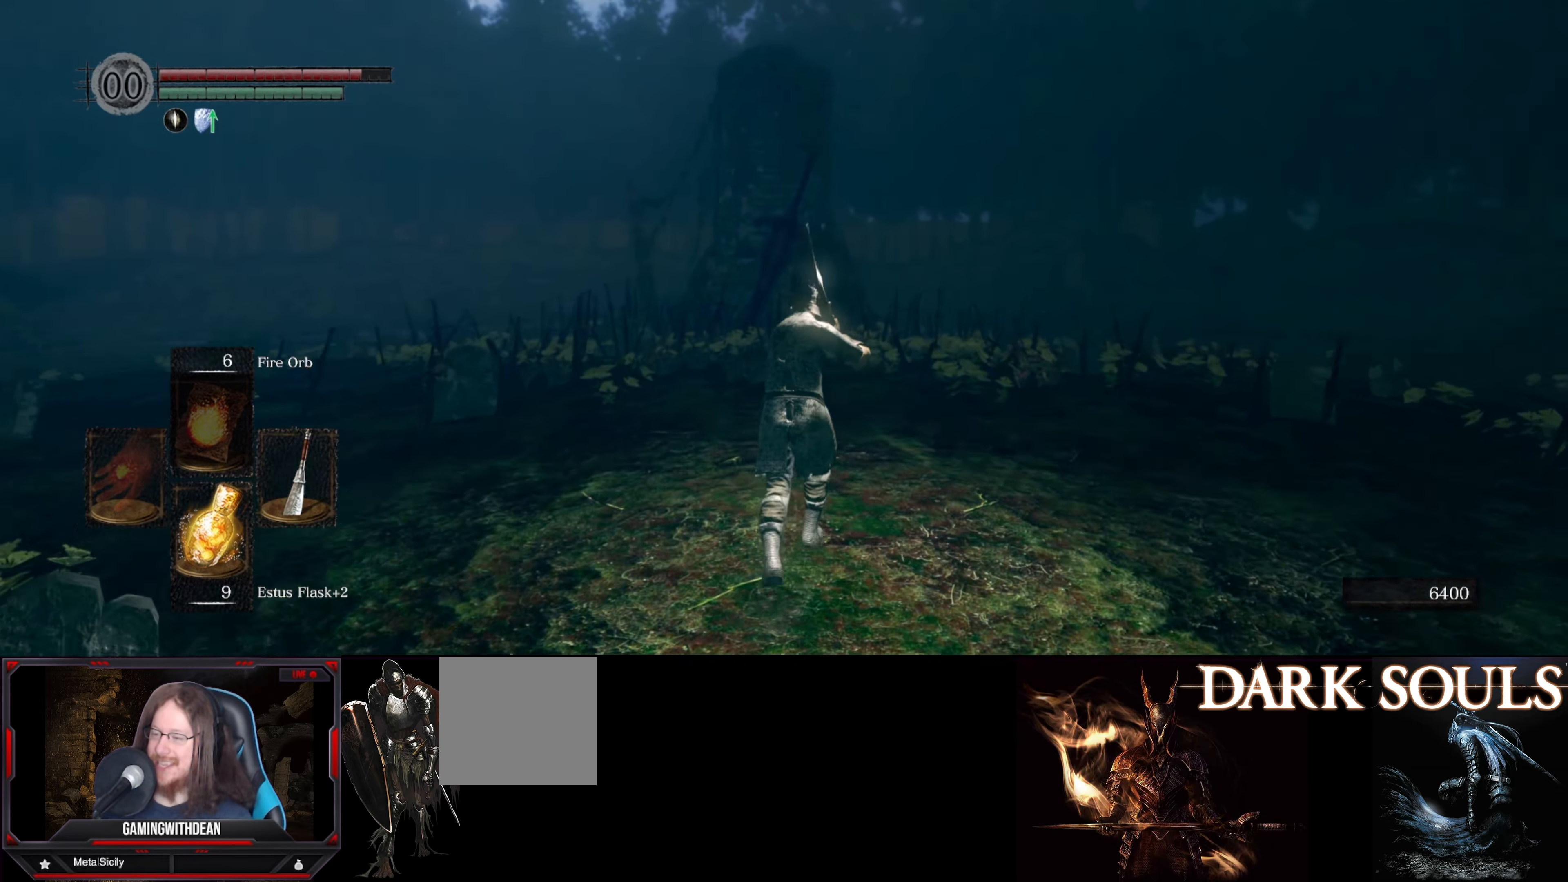
{"buttons": [], "left_stick": "up", "right_stick": "center", "events": [[334, "right_stick", "down-left"], [484, "right_stick", "center"]]}
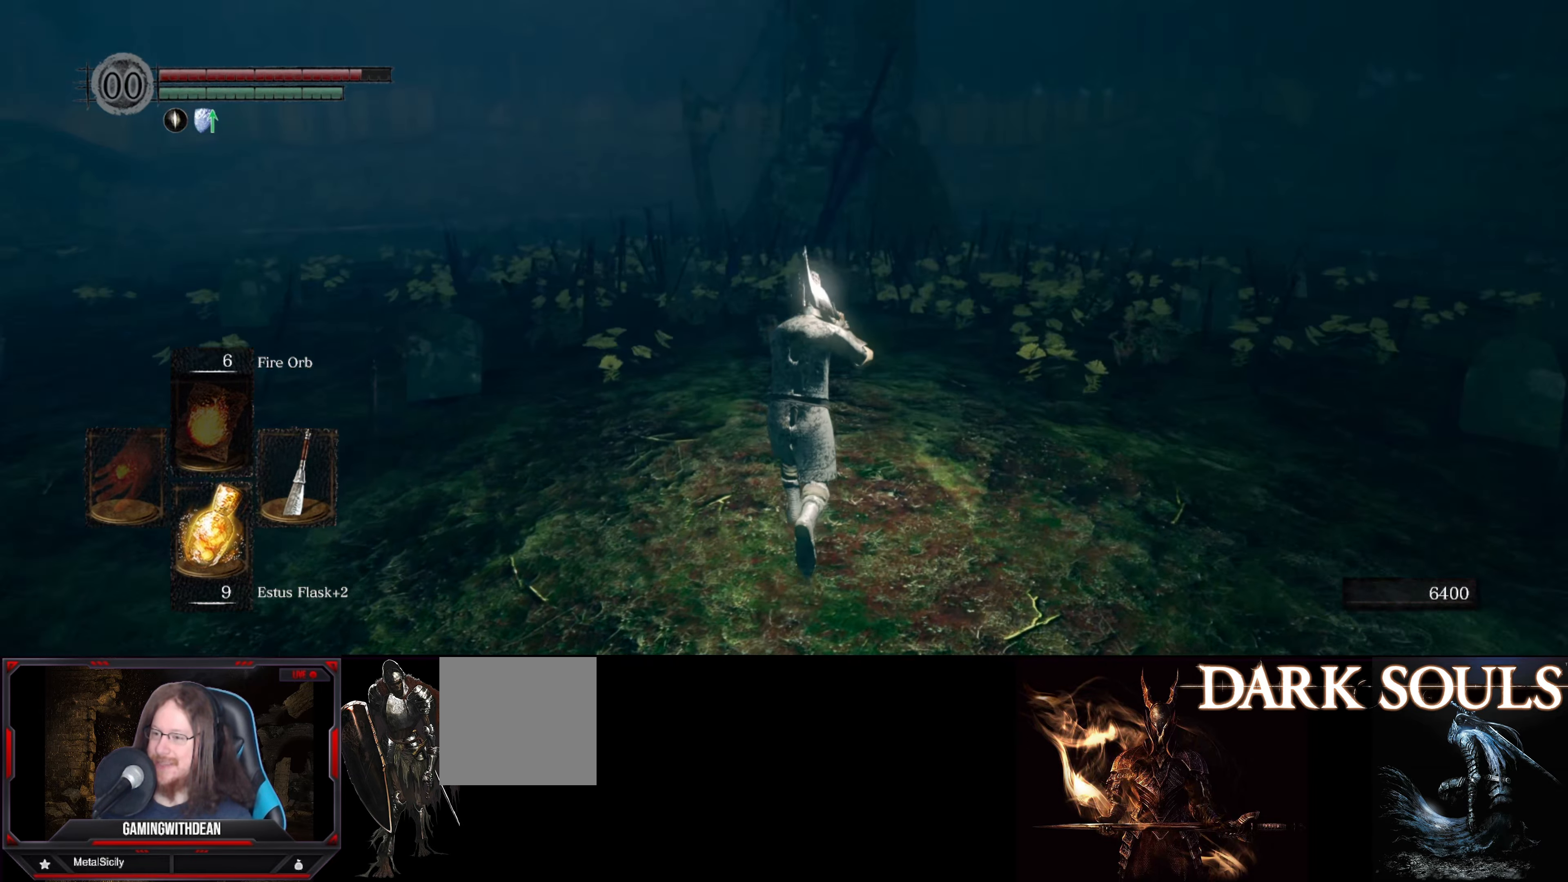
{"buttons": [], "left_stick": "up", "right_stick": "center", "events": []}
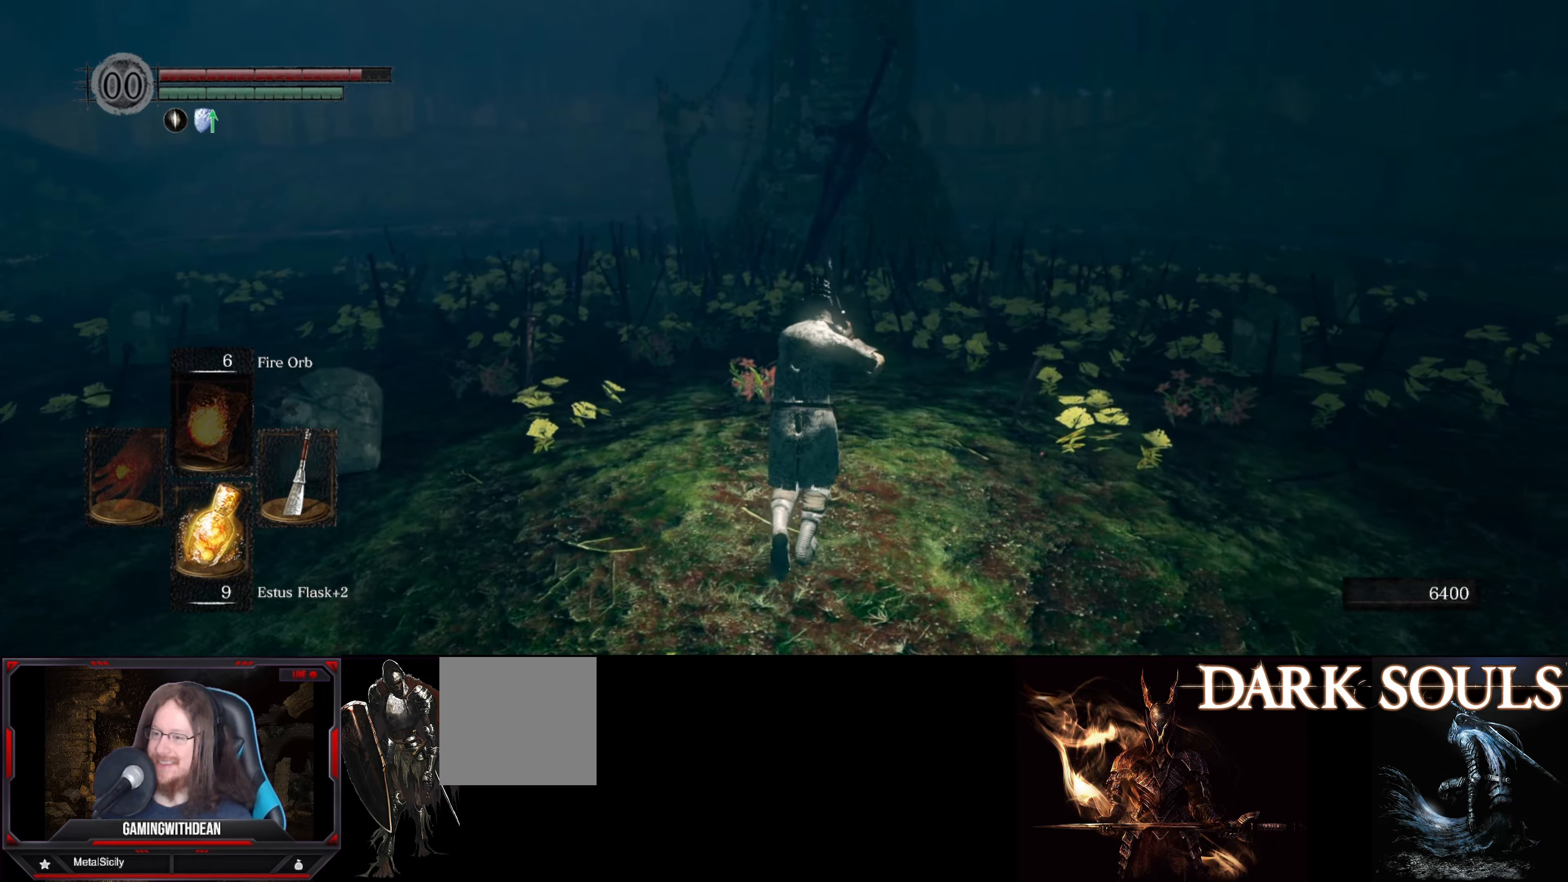
{"buttons": [], "left_stick": "up", "right_stick": "center", "events": [[83, "right_stick", "up"], [500, "right_stick", "center"]]}
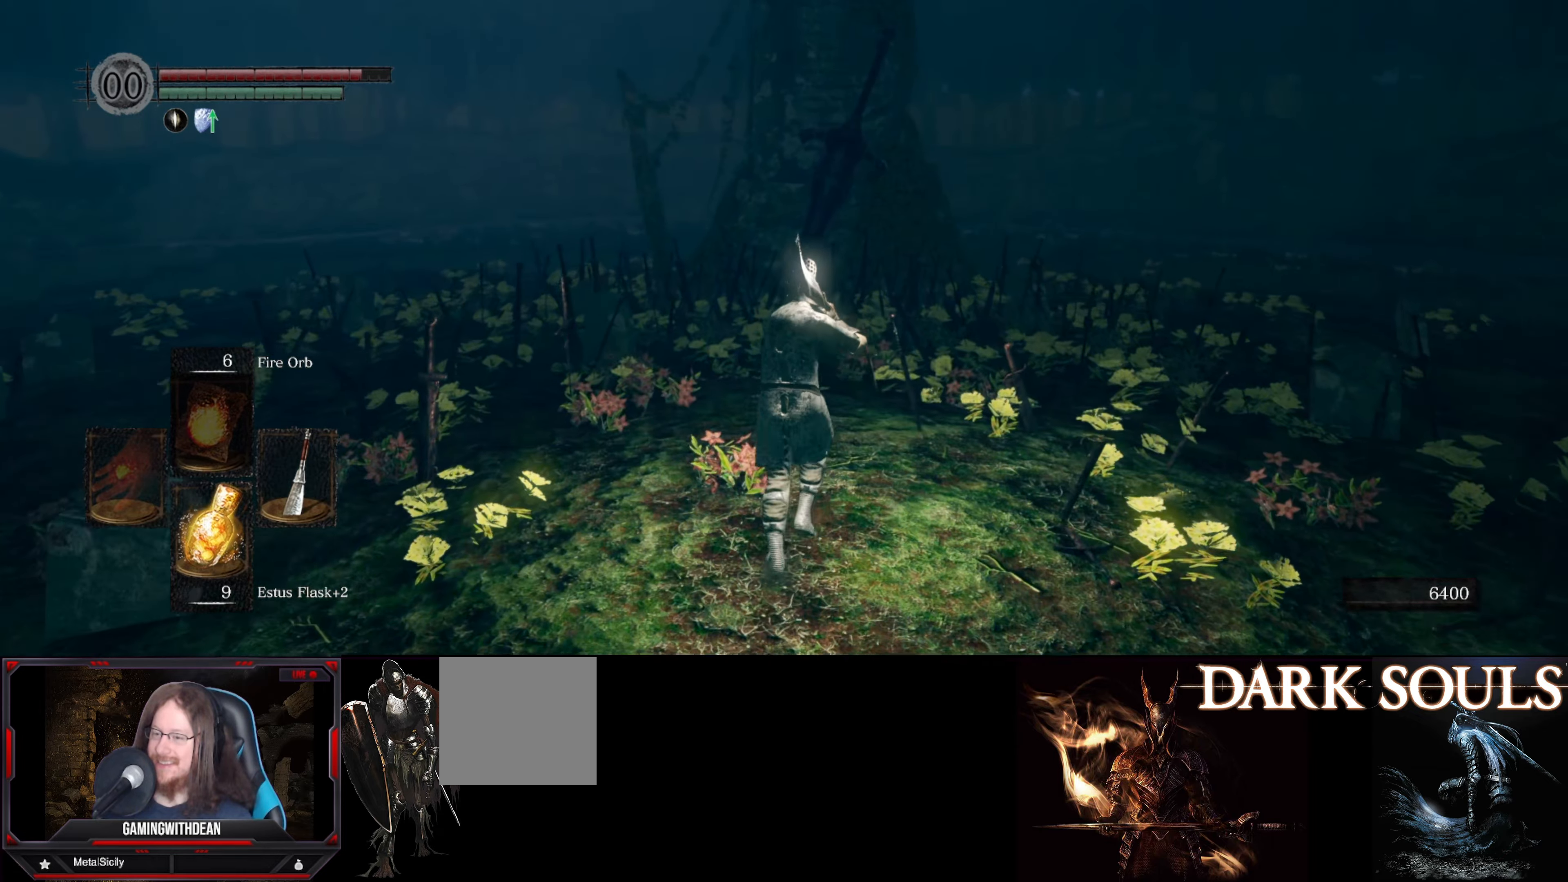
{"buttons": [], "left_stick": "up", "right_stick": "center", "events": []}
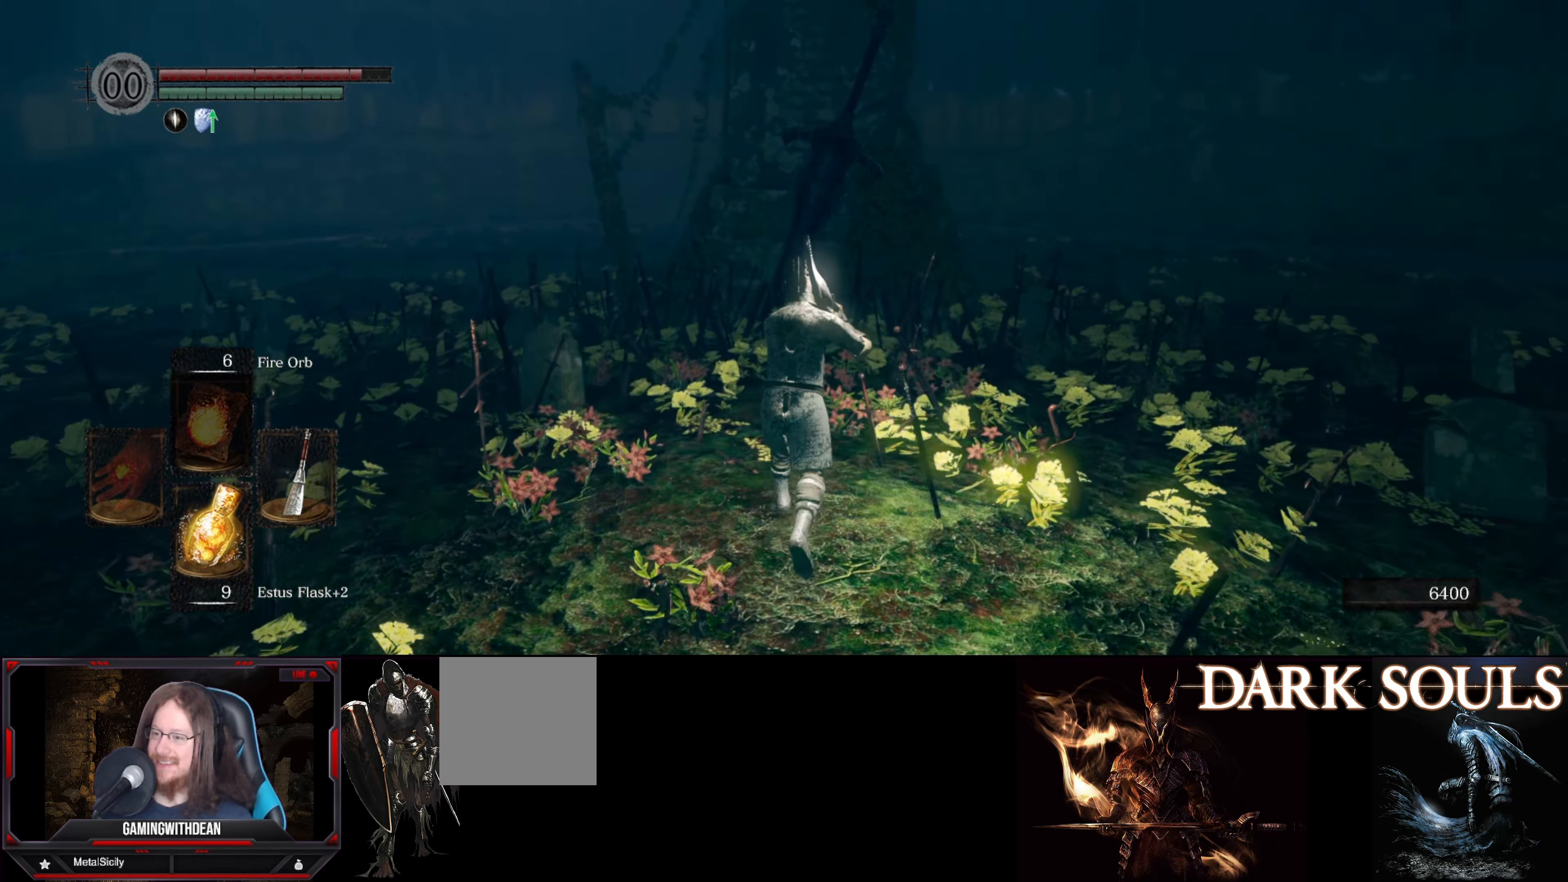
{"buttons": [], "left_stick": "up", "right_stick": "up", "events": [[133, "right_stick", "up"]]}
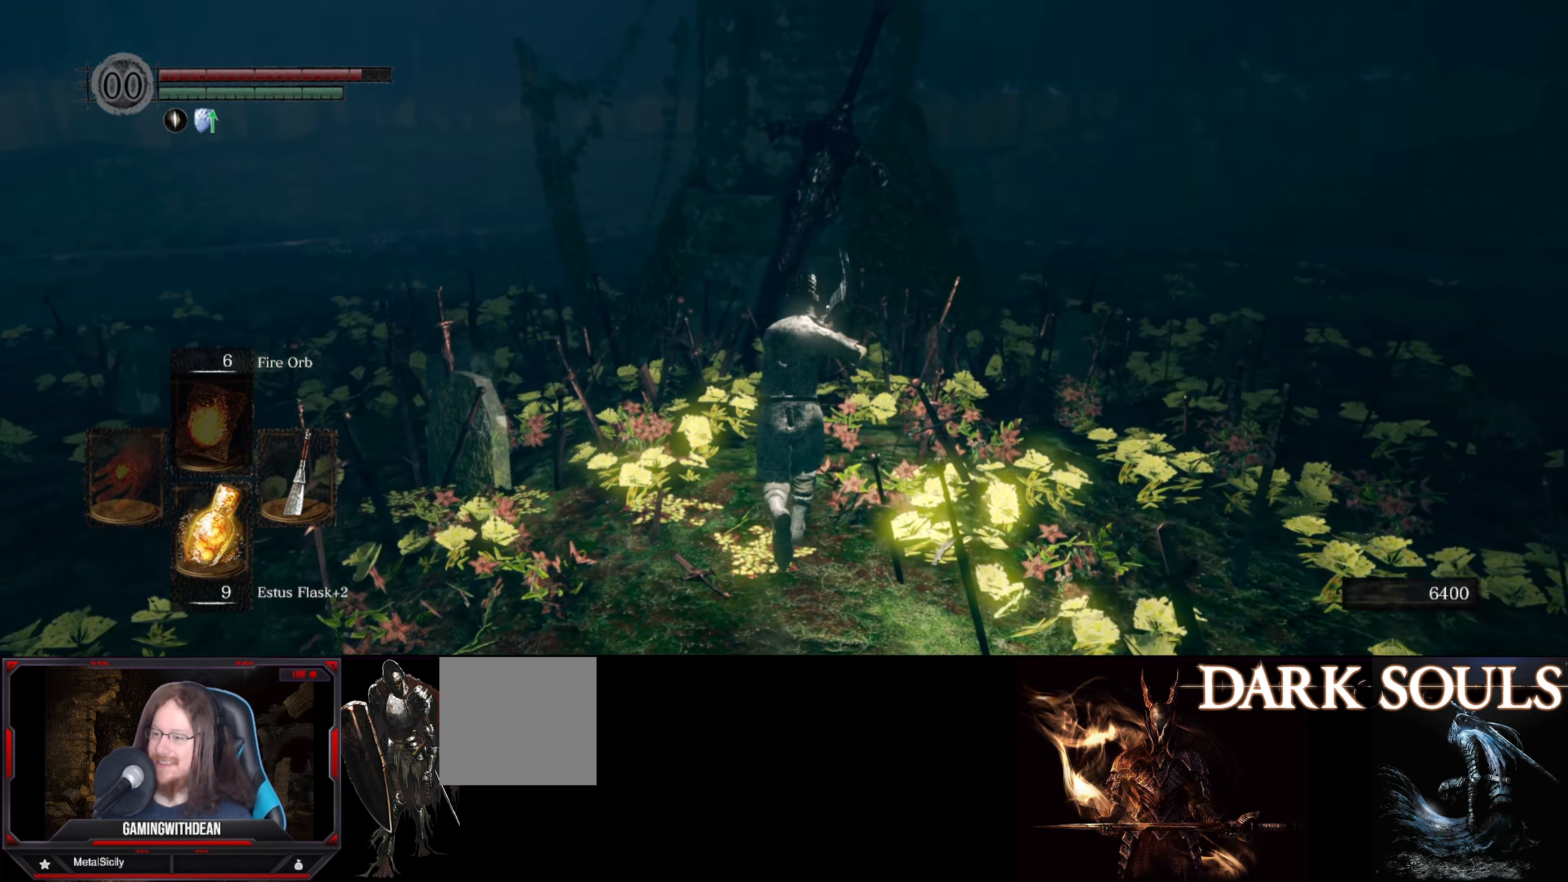
{"buttons": [], "left_stick": "center", "right_stick": "center", "events": [[400, "right_stick", "center"], [450, "left_stick", "center"]]}